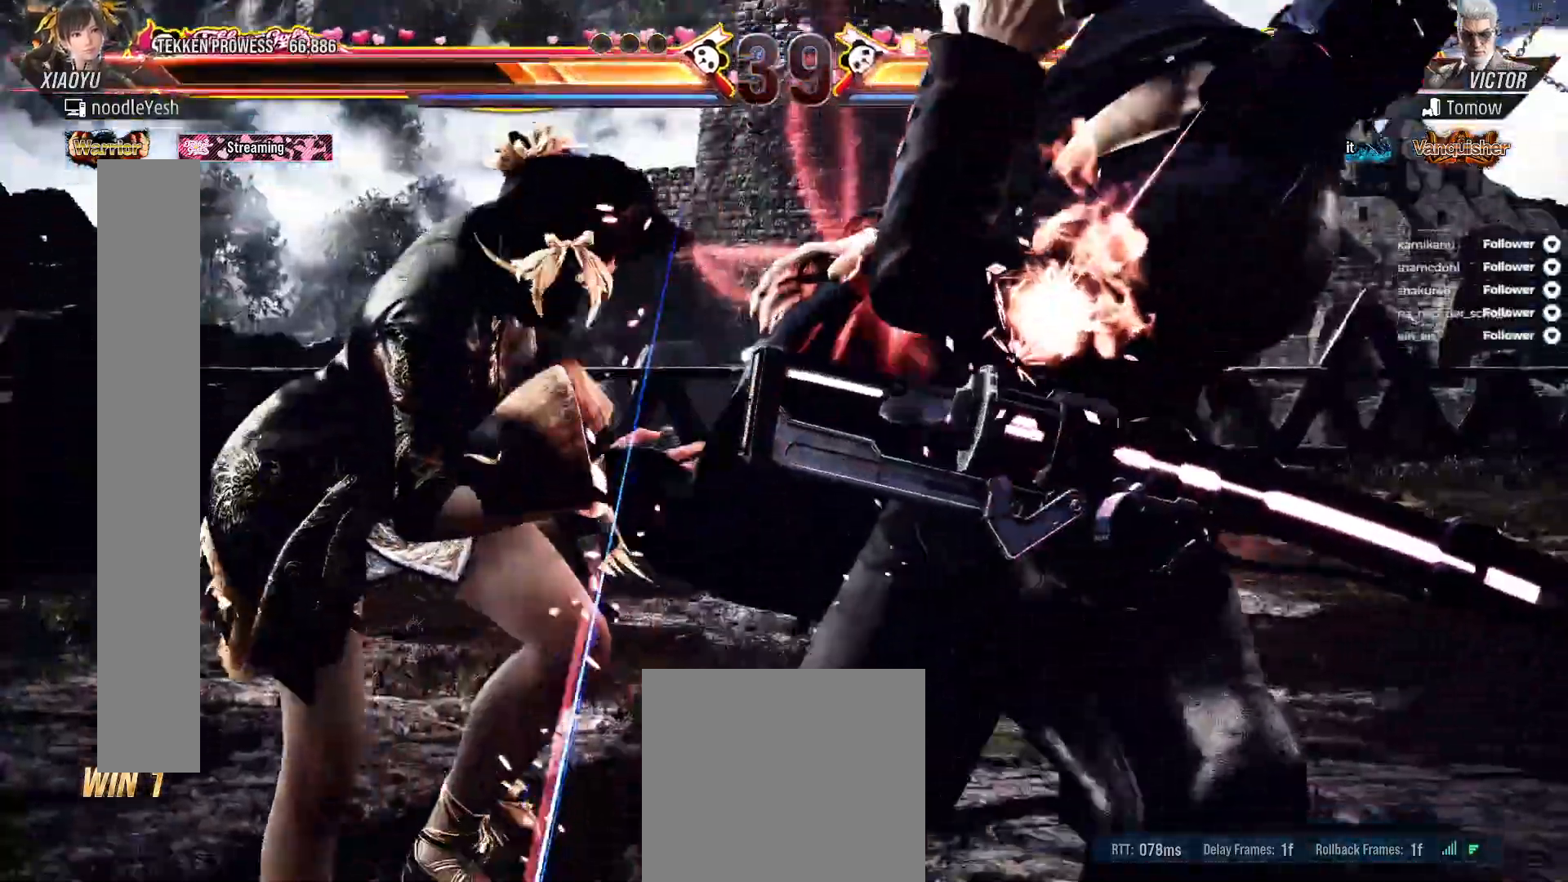
Gameplay with a controller (Xbox layout); each line is a JSON object with the inputs held at the frame after it. "events" lists button and stick changes between this image and that frame as [ms after this image, input, new state], when the widget could be followed in between. Not read: L3 left_stick.
{"buttons": ["A"], "right_stick": "center", "events": [[317, "A", "down"], [317, "X", "up"], [417, "A", "up"], [417, "X", "down"], [483, "A", "down"], [483, "X", "up"]]}
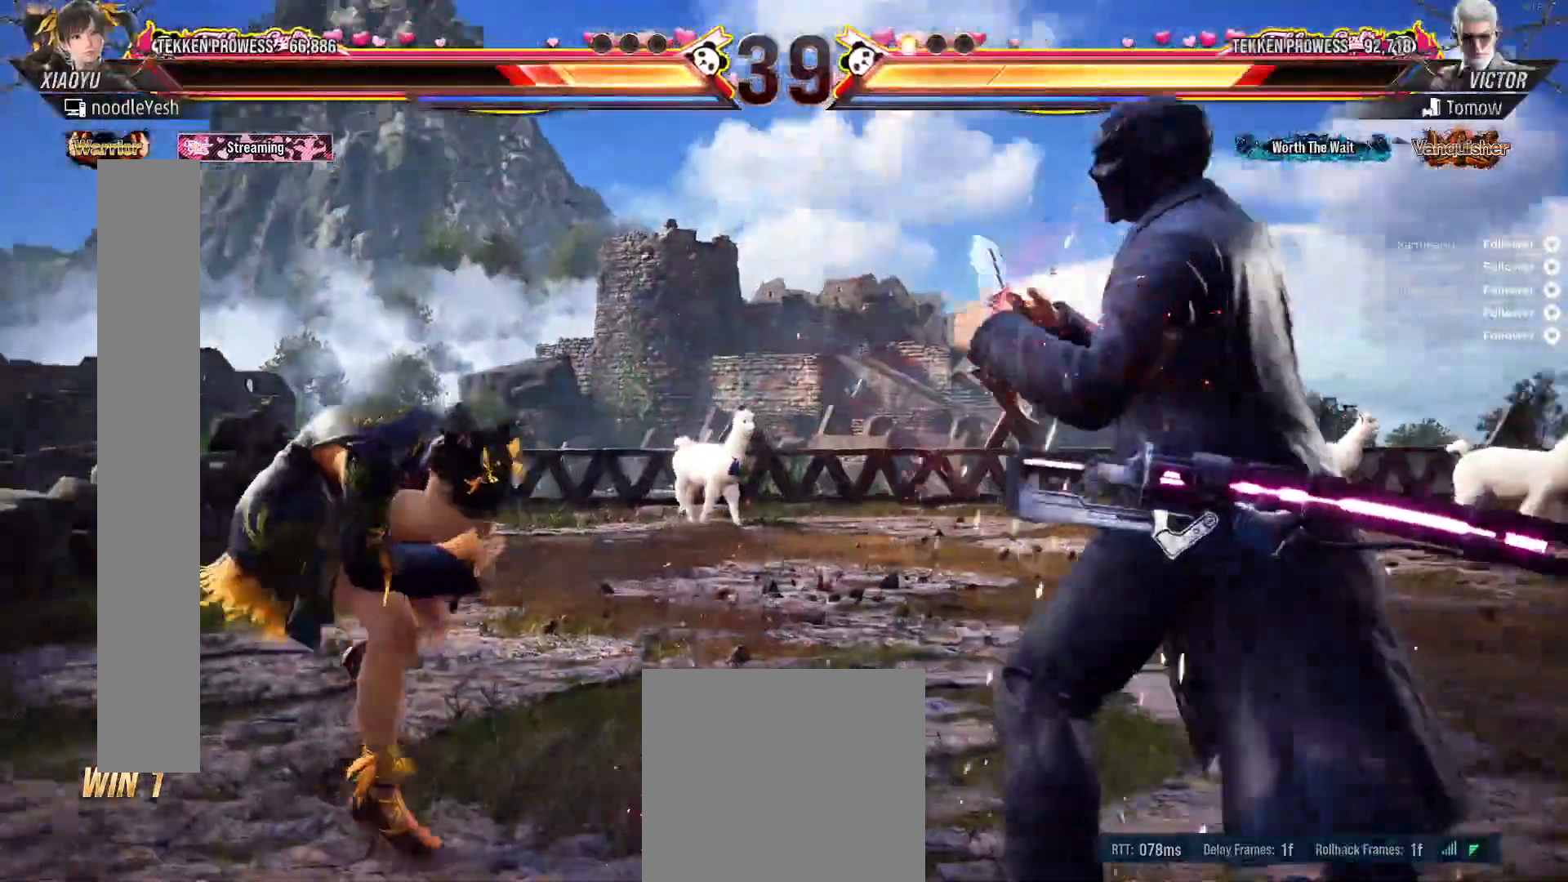
{"buttons": [], "right_stick": "center", "events": [[83, "A", "up"], [133, "A", "down"], [217, "A", "up"], [283, "A", "down"], [367, "A", "up"], [433, "A", "down"], [500, "A", "up"]]}
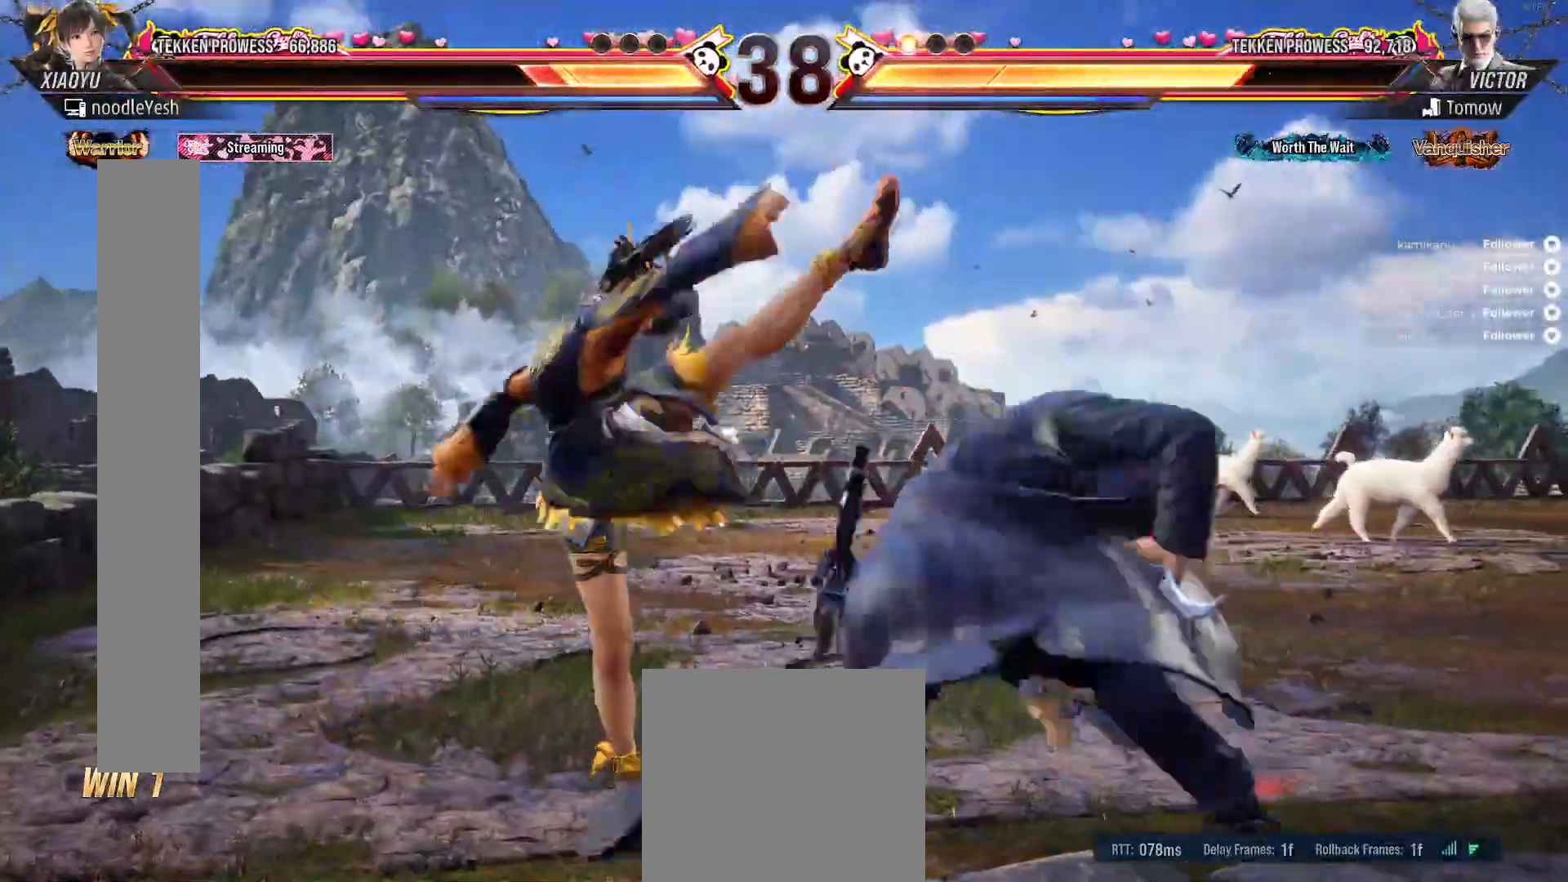
{"buttons": ["B", "DPAD_LEFT"], "right_stick": "center", "events": [[83, "A", "down"], [167, "A", "up"], [467, "DPAD_LEFT", "down"], [500, "B", "down"]]}
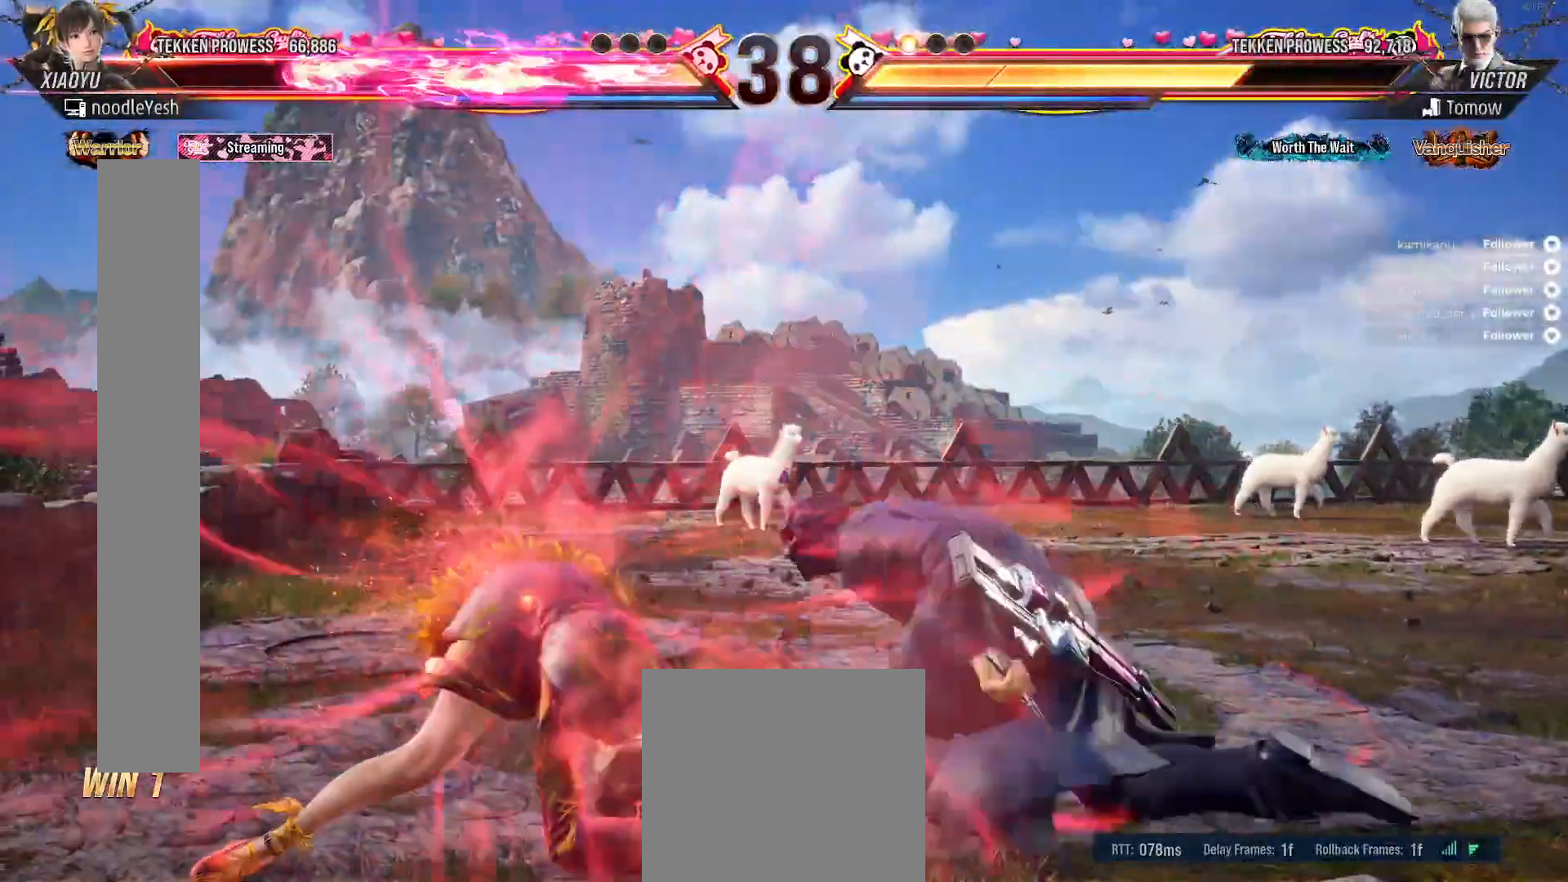
{"buttons": ["DPAD_LEFT"], "right_stick": "center", "events": [[67, "B", "up"], [83, "DPAD_LEFT", "up"], [117, "DPAD_LEFT", "down"]]}
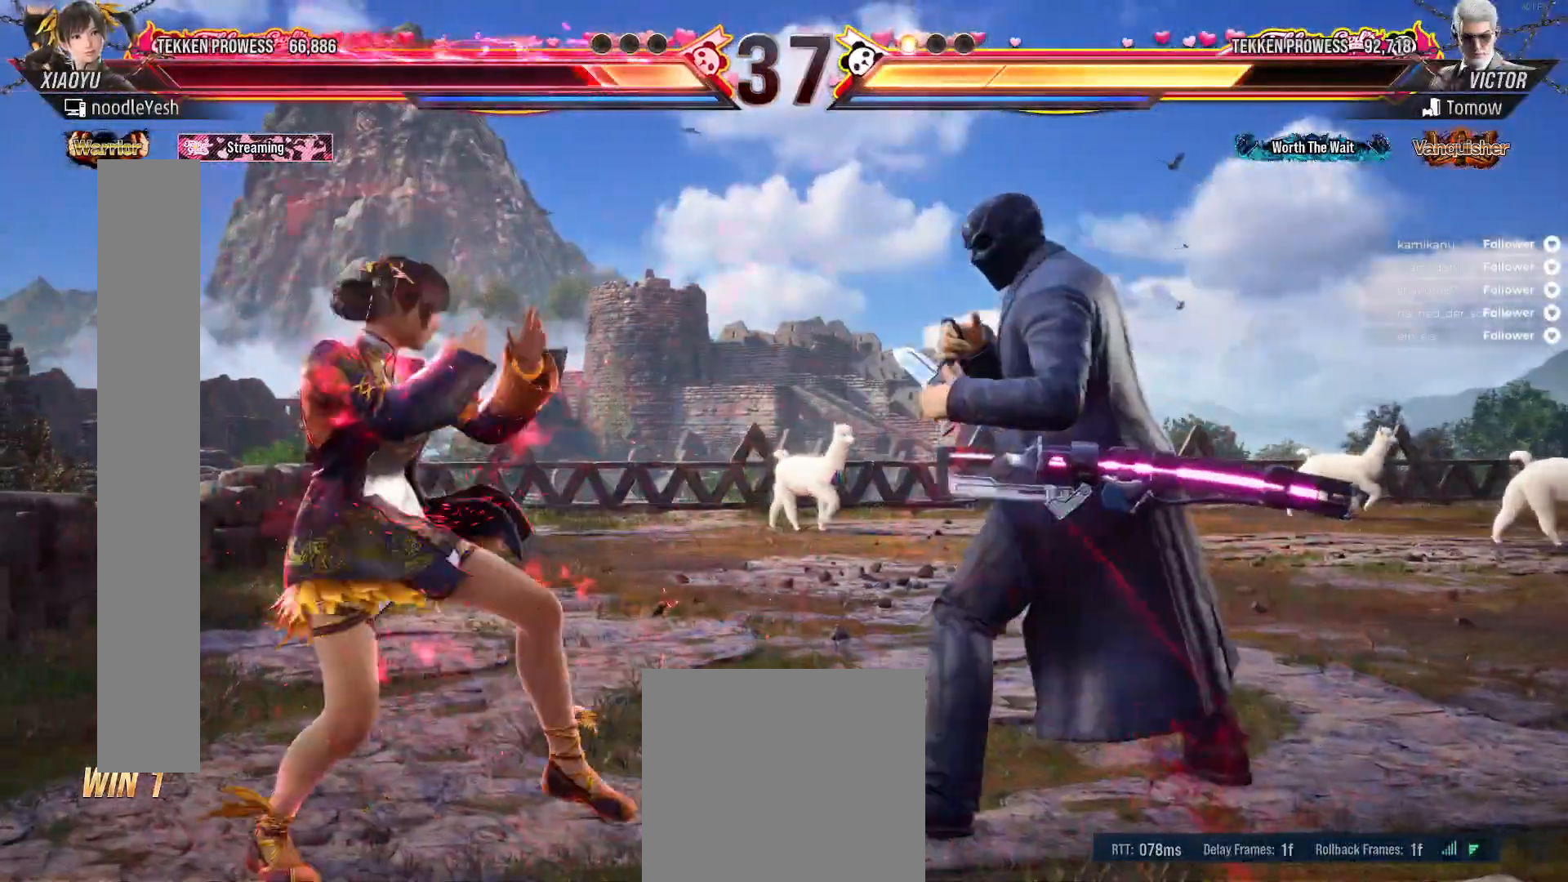
{"buttons": ["DPAD_LEFT"], "right_stick": "center", "events": [[33, "DPAD_DOWN", "down"], [150, "DPAD_DOWN", "up"], [283, "DPAD_LEFT", "up"], [350, "DPAD_LEFT", "down"], [433, "DPAD_LEFT", "up"], [500, "DPAD_LEFT", "down"]]}
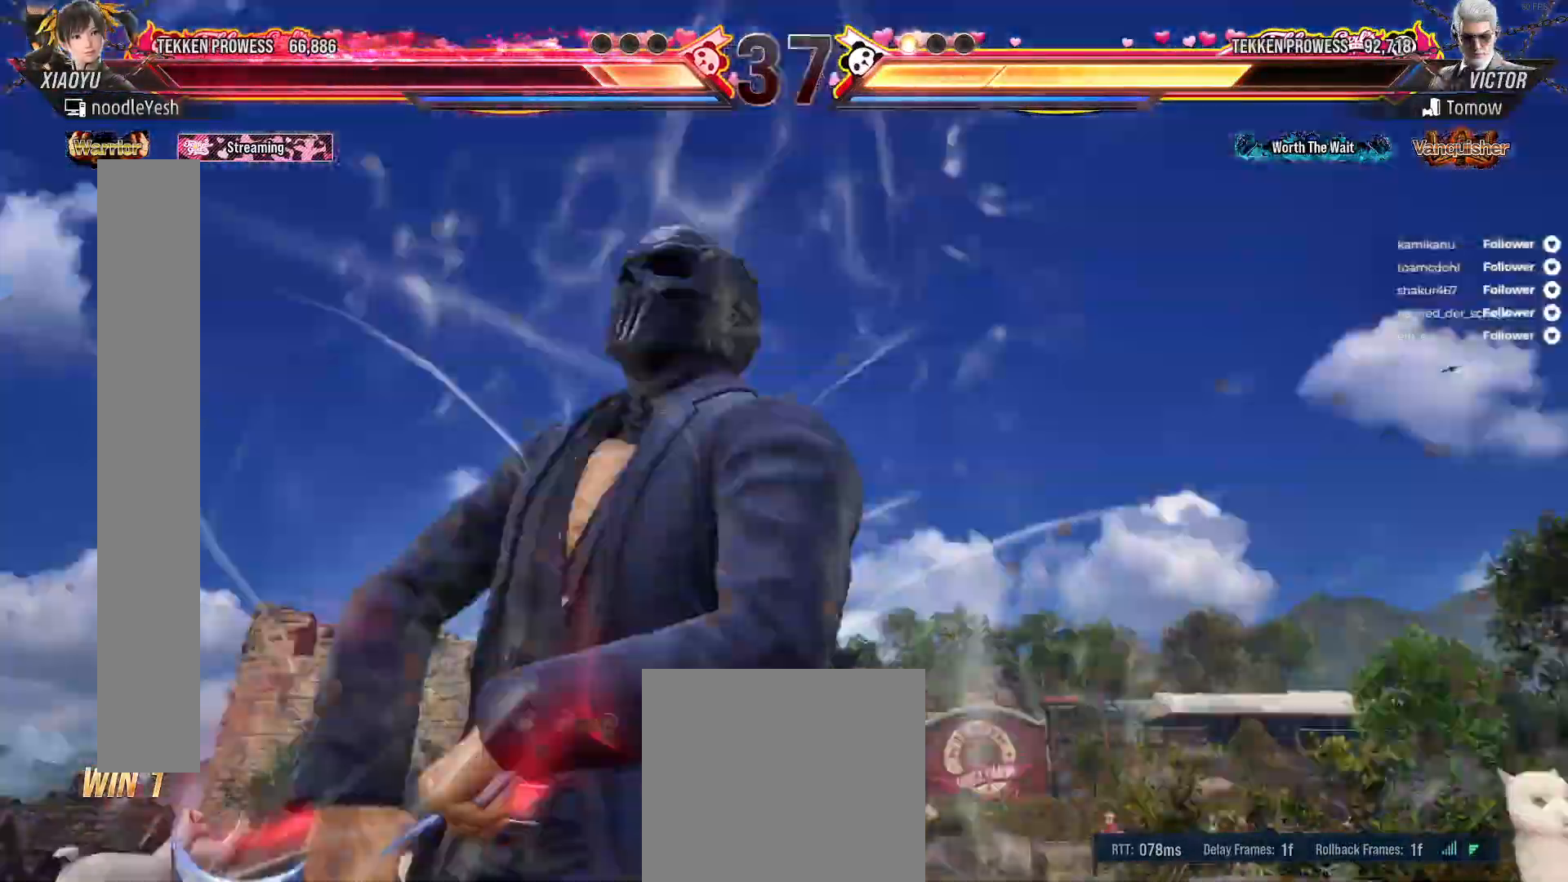
{"buttons": ["DPAD_LEFT"], "right_stick": "center", "events": [[83, "DPAD_LEFT", "up"], [167, "DPAD_RIGHT", "down"], [233, "DPAD_RIGHT", "up"], [333, "DPAD_LEFT", "down"]]}
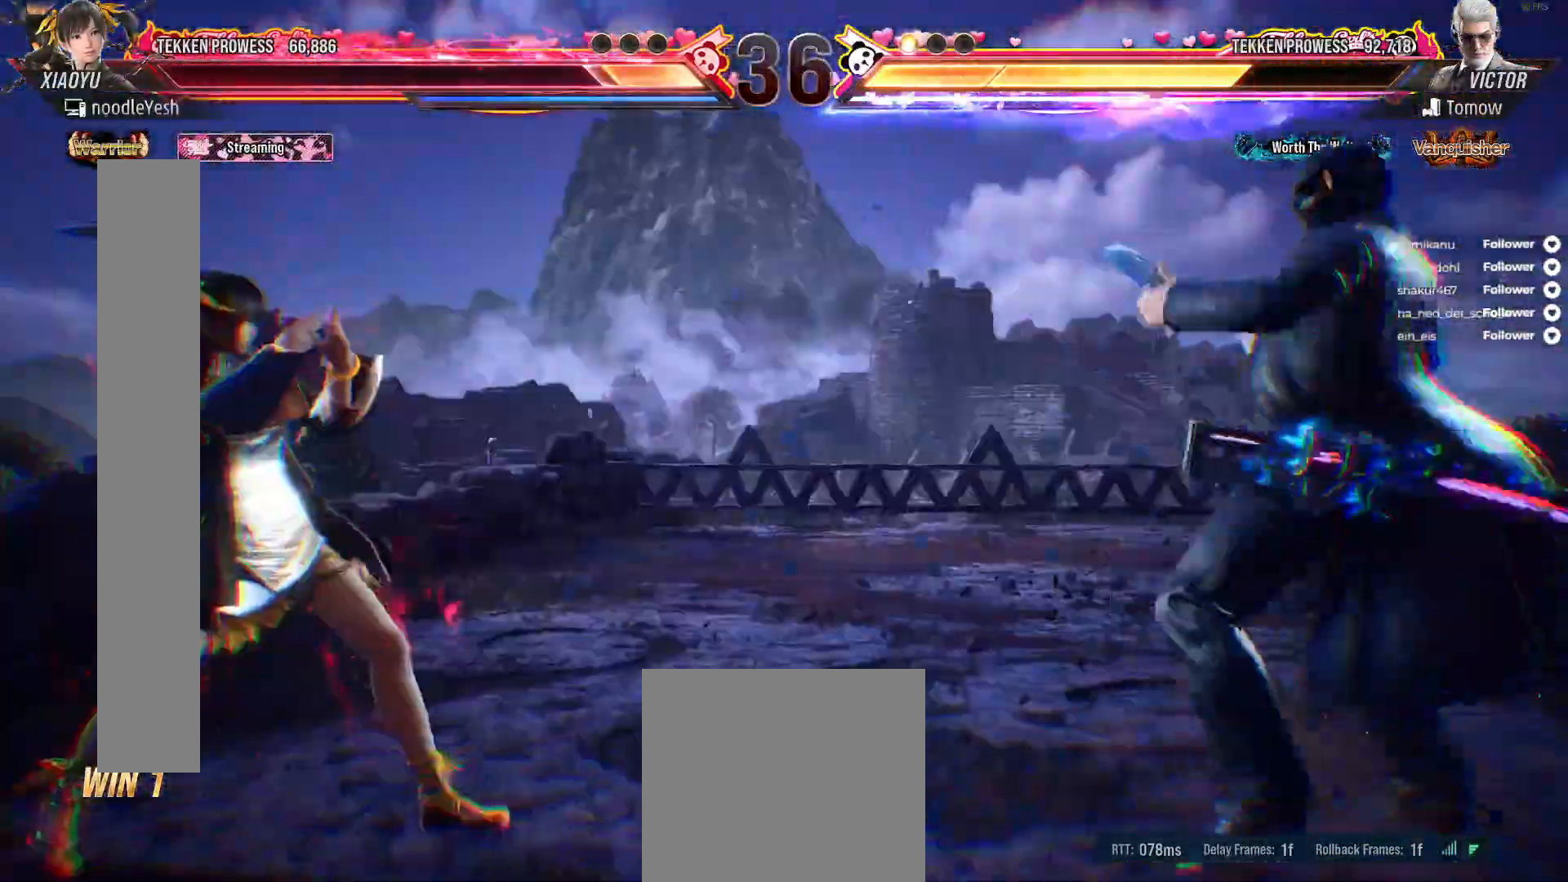
{"buttons": ["DPAD_LEFT"], "right_stick": "center", "events": []}
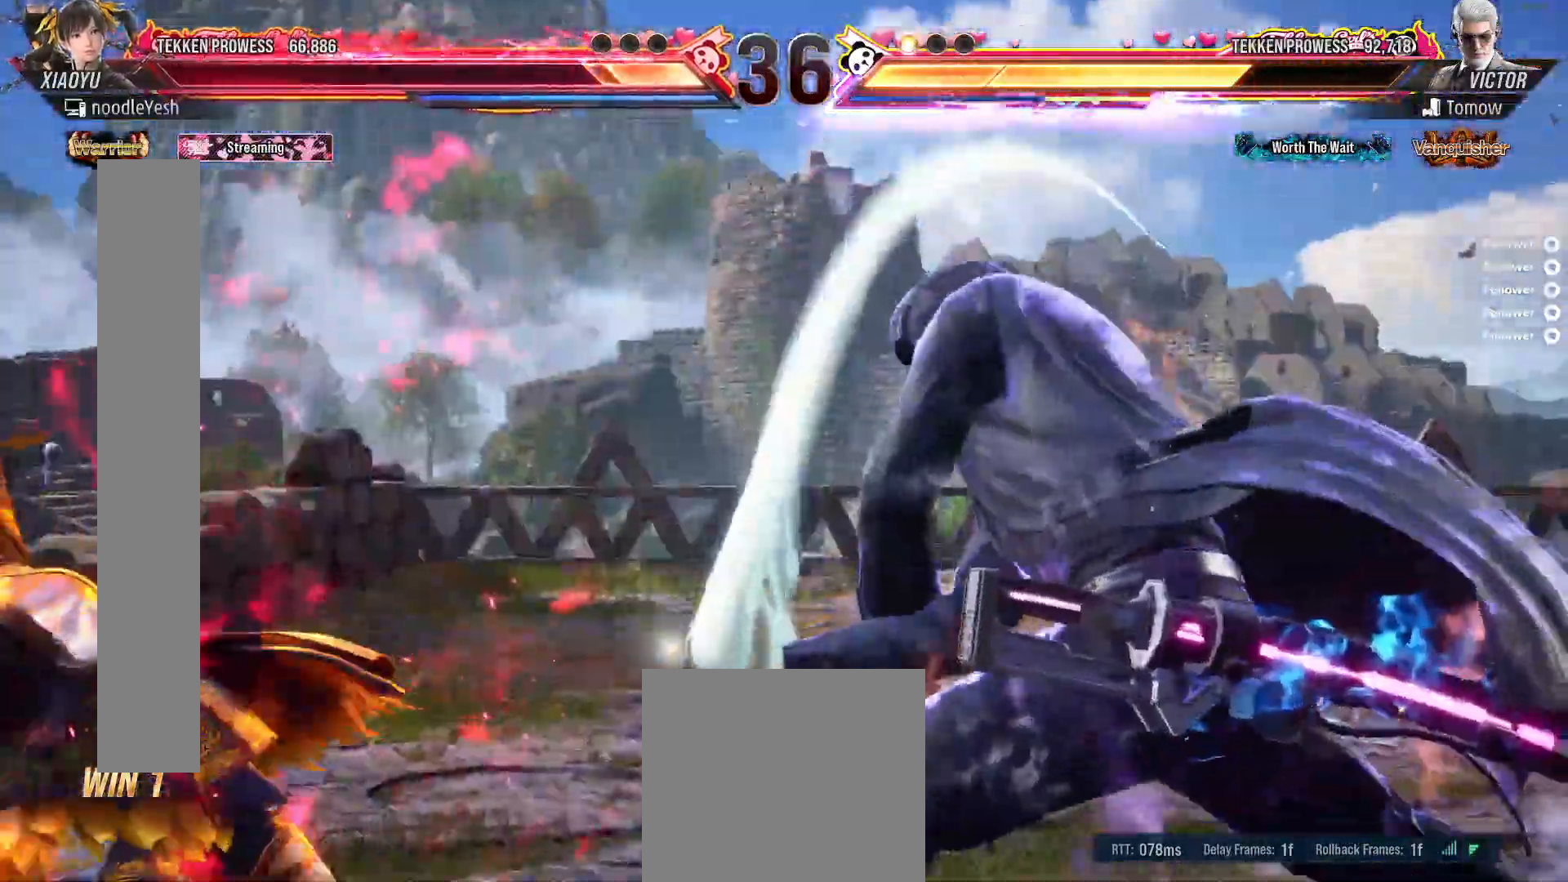
{"buttons": ["A", "DPAD_DOWN", "DPAD_RIGHT"], "right_stick": "center", "events": [[17, "DPAD_LEFT", "up"], [200, "A", "down"], [267, "A", "up"], [300, "DPAD_RIGHT", "down"], [333, "DPAD_DOWN", "down"], [367, "A", "down"], [450, "A", "up"], [500, "A", "down"]]}
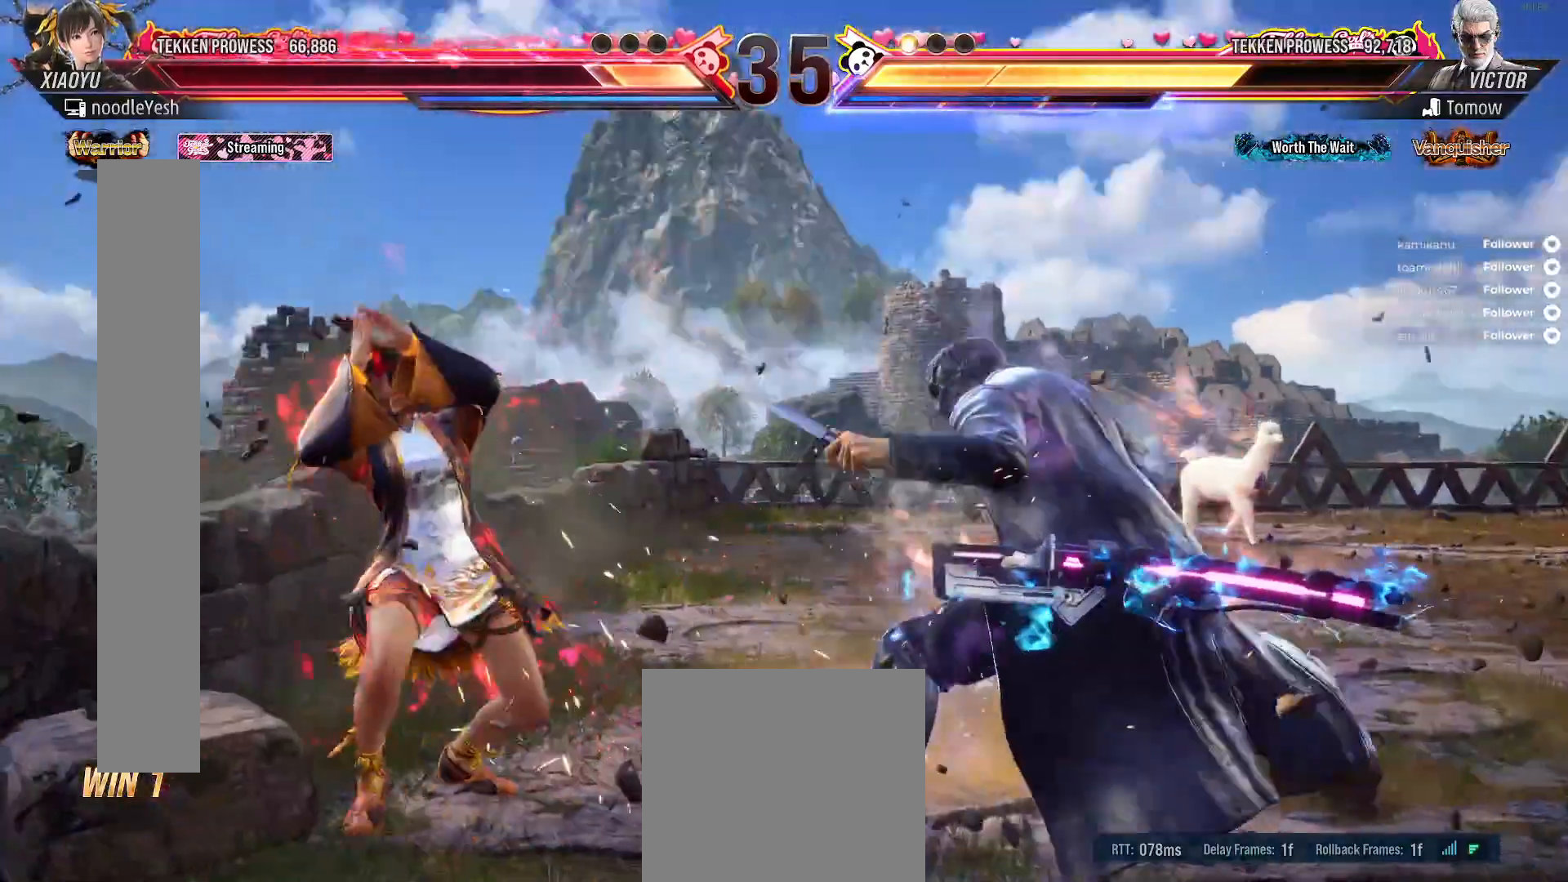
{"buttons": [], "right_stick": "center", "events": [[100, "A", "up"], [150, "A", "down"], [267, "A", "up"], [283, "DPAD_DOWN", "up"], [283, "DPAD_RIGHT", "up"]]}
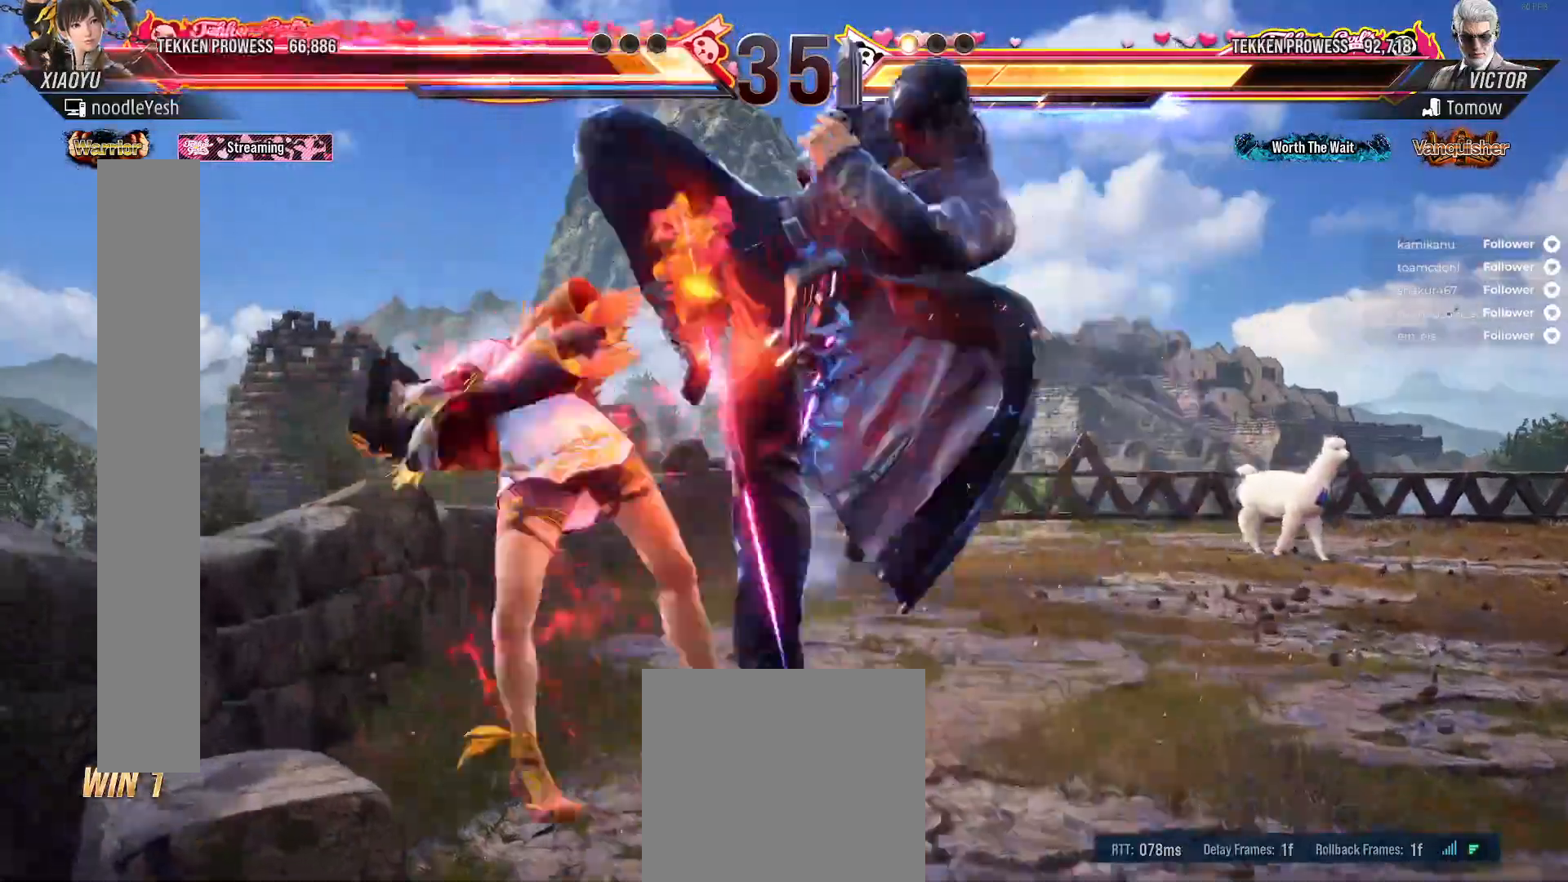
{"buttons": [], "right_stick": "center", "events": []}
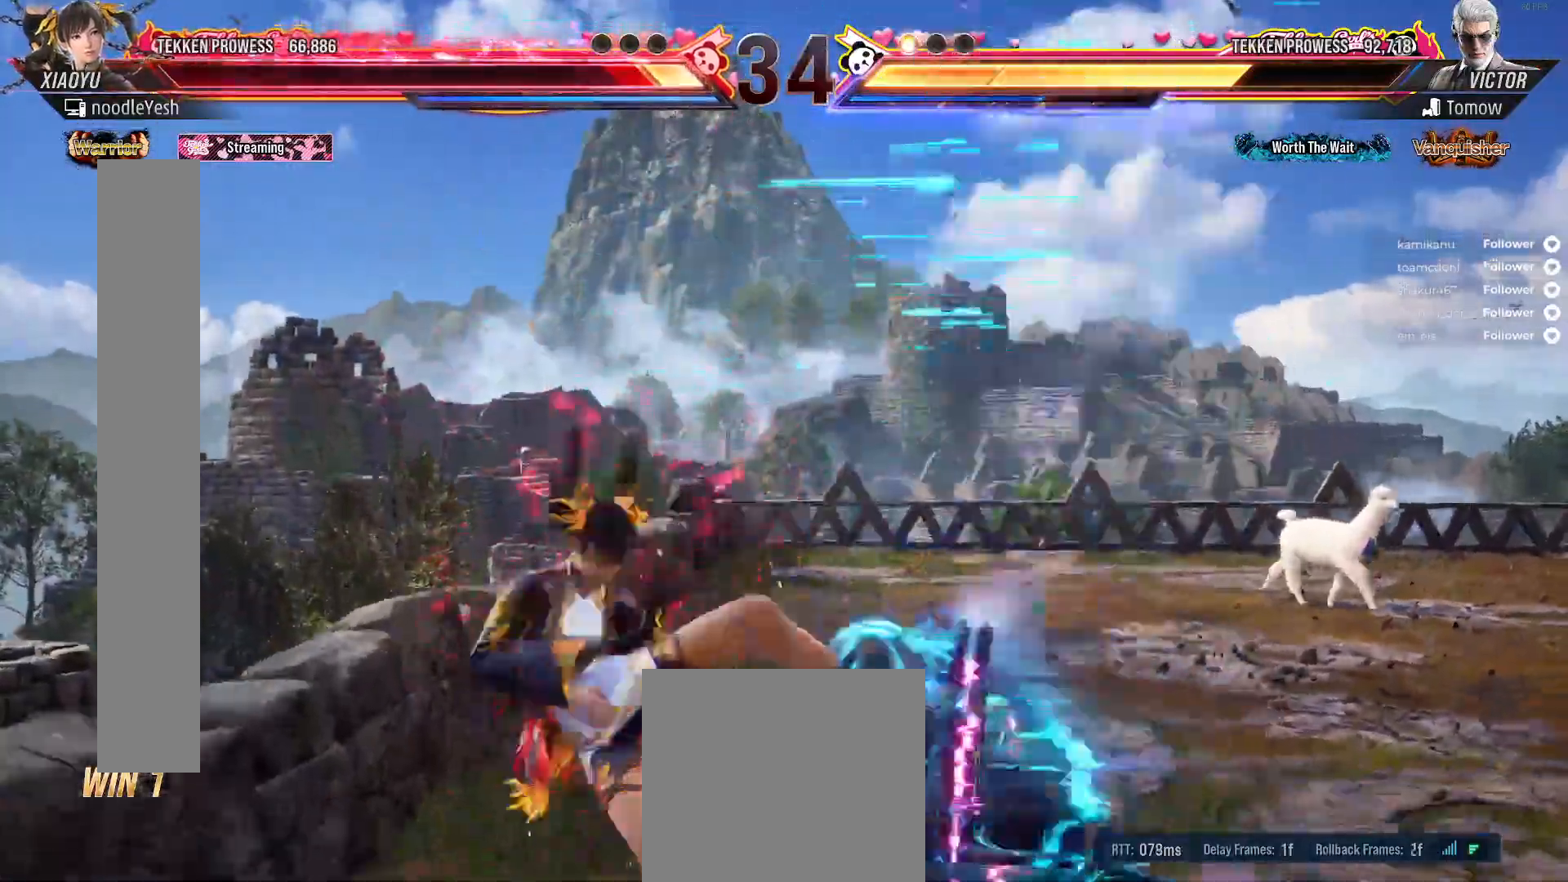
{"buttons": ["X"], "right_stick": "center", "events": [[167, "X", "down"]]}
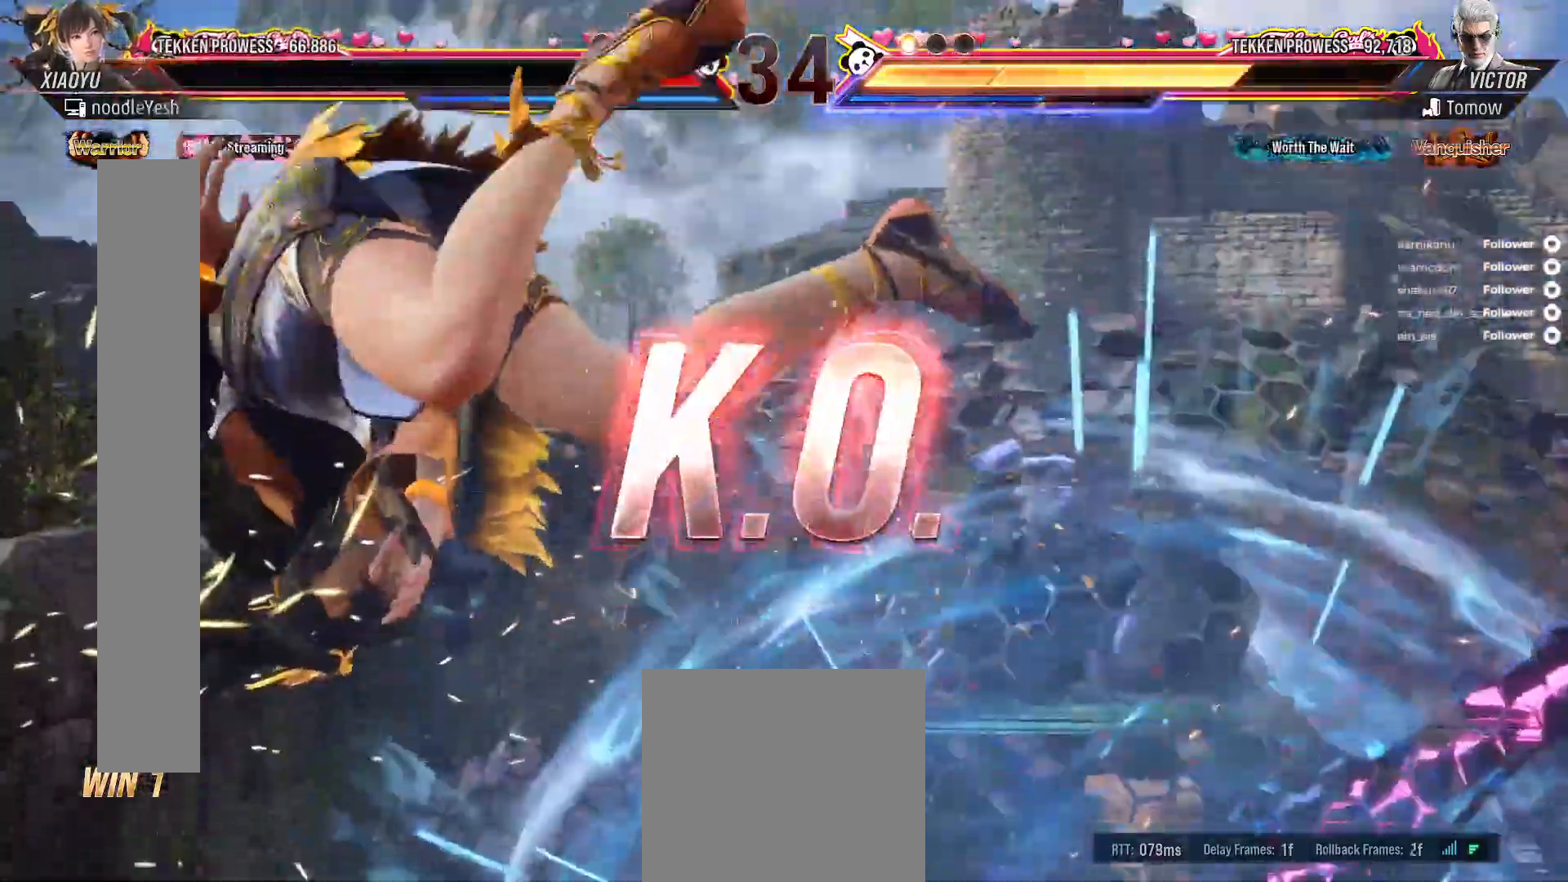
{"buttons": [], "right_stick": "center", "events": [[500, "X", "up"]]}
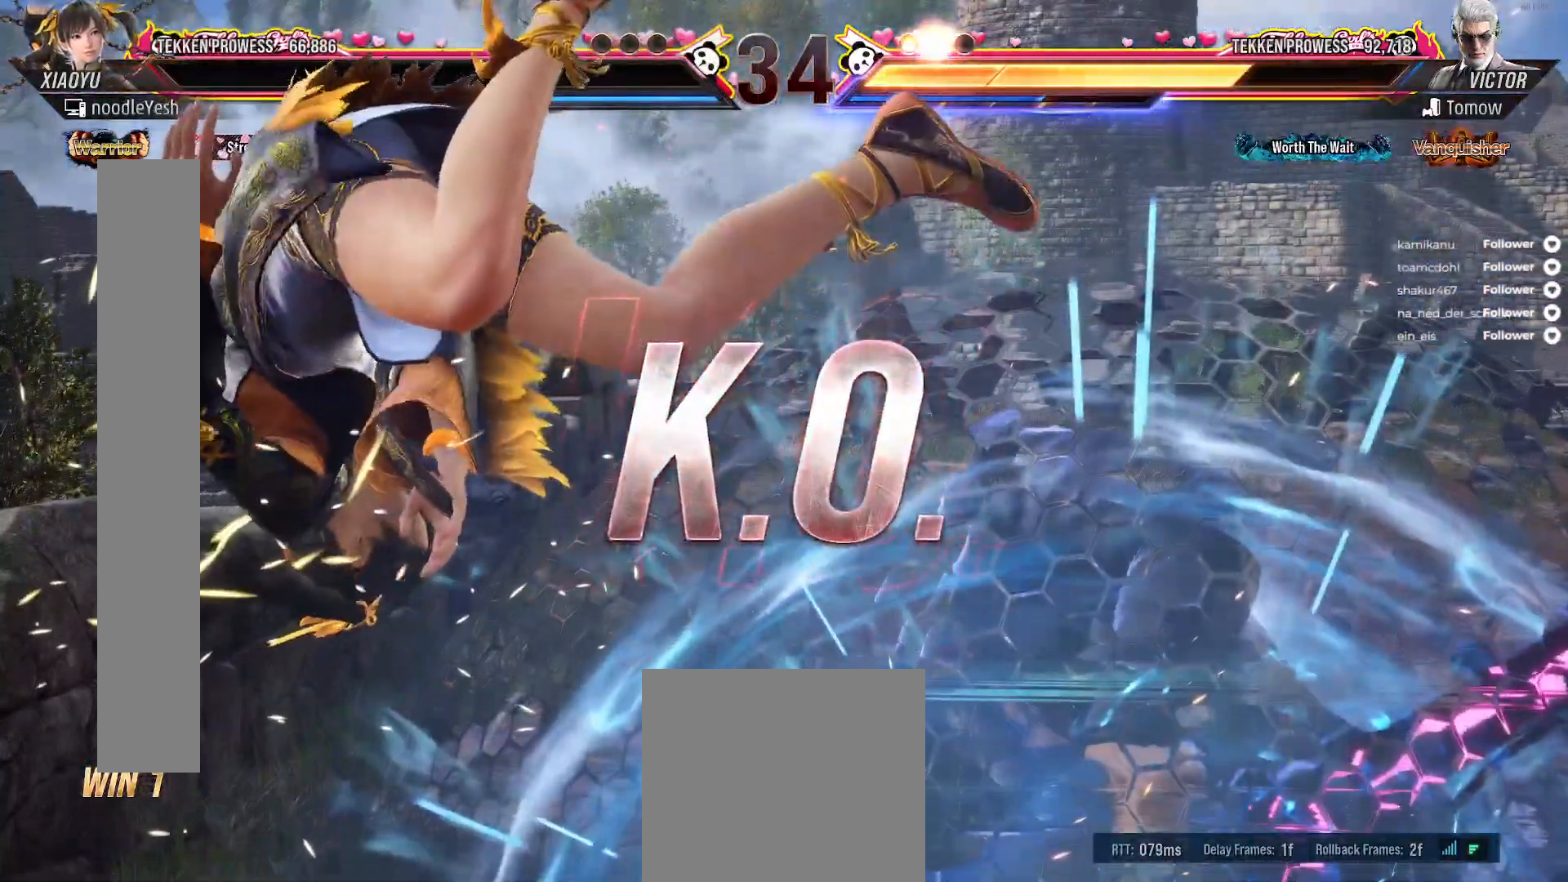
{"buttons": [], "right_stick": "center", "events": []}
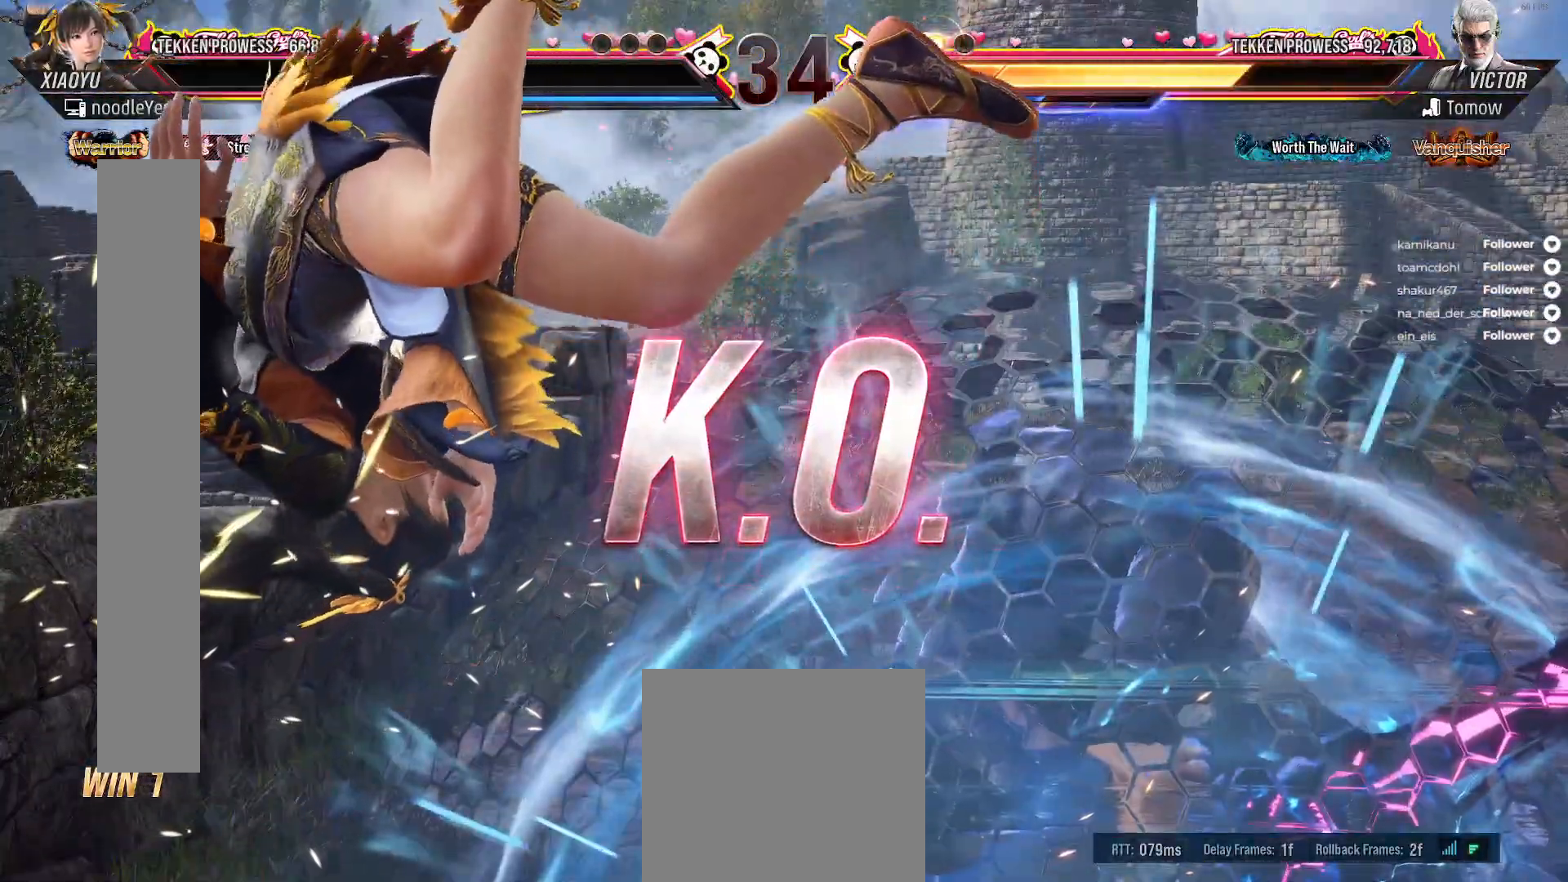
{"buttons": [], "right_stick": "center", "events": []}
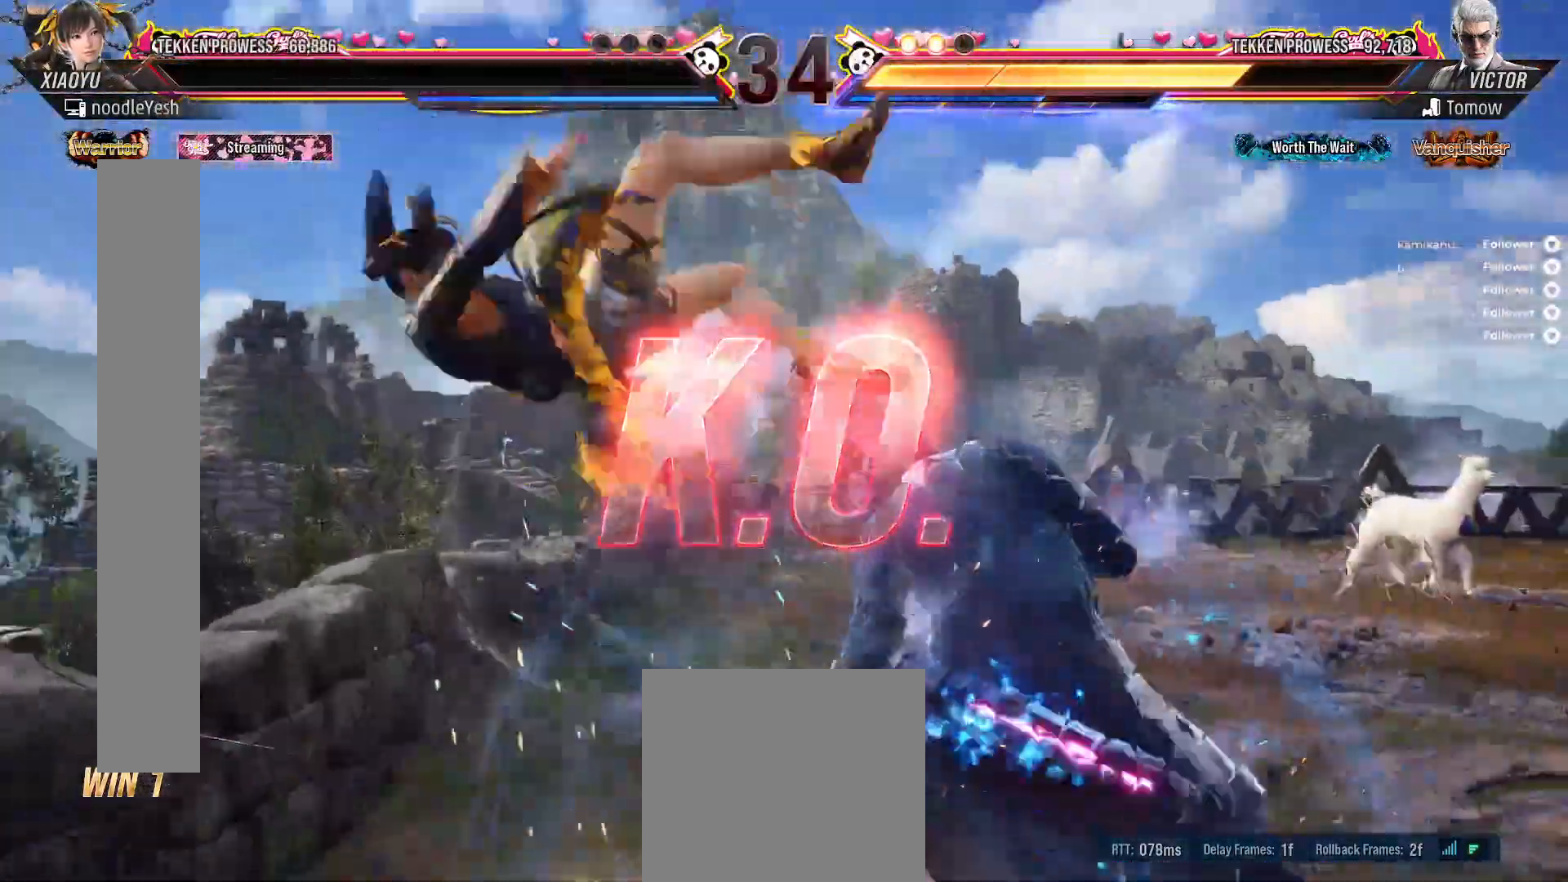
{"buttons": [], "right_stick": "center", "events": []}
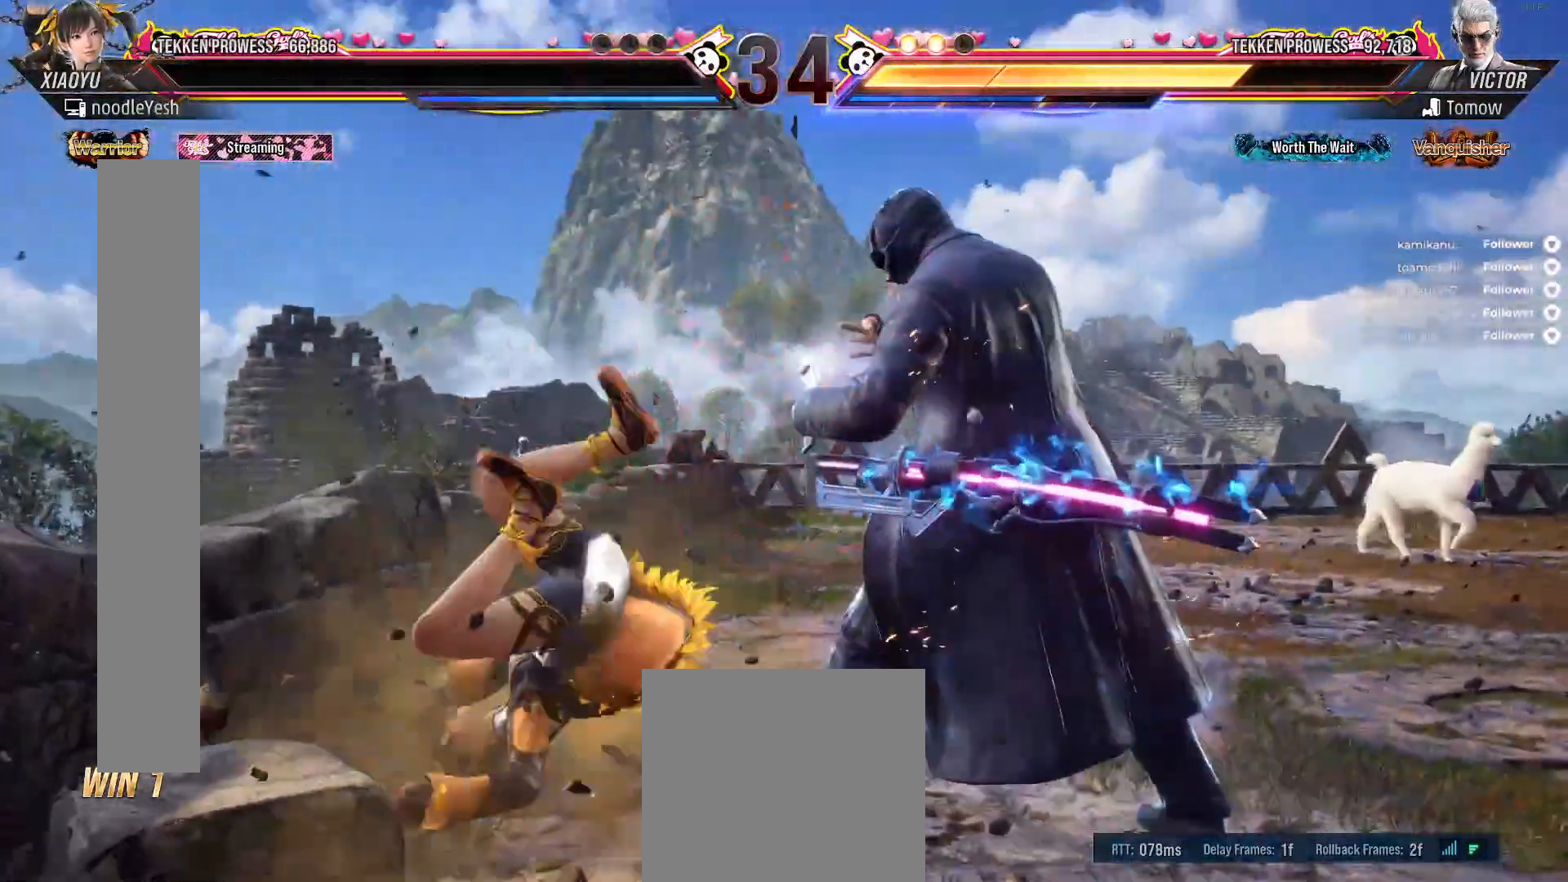
{"buttons": [], "right_stick": "center", "events": []}
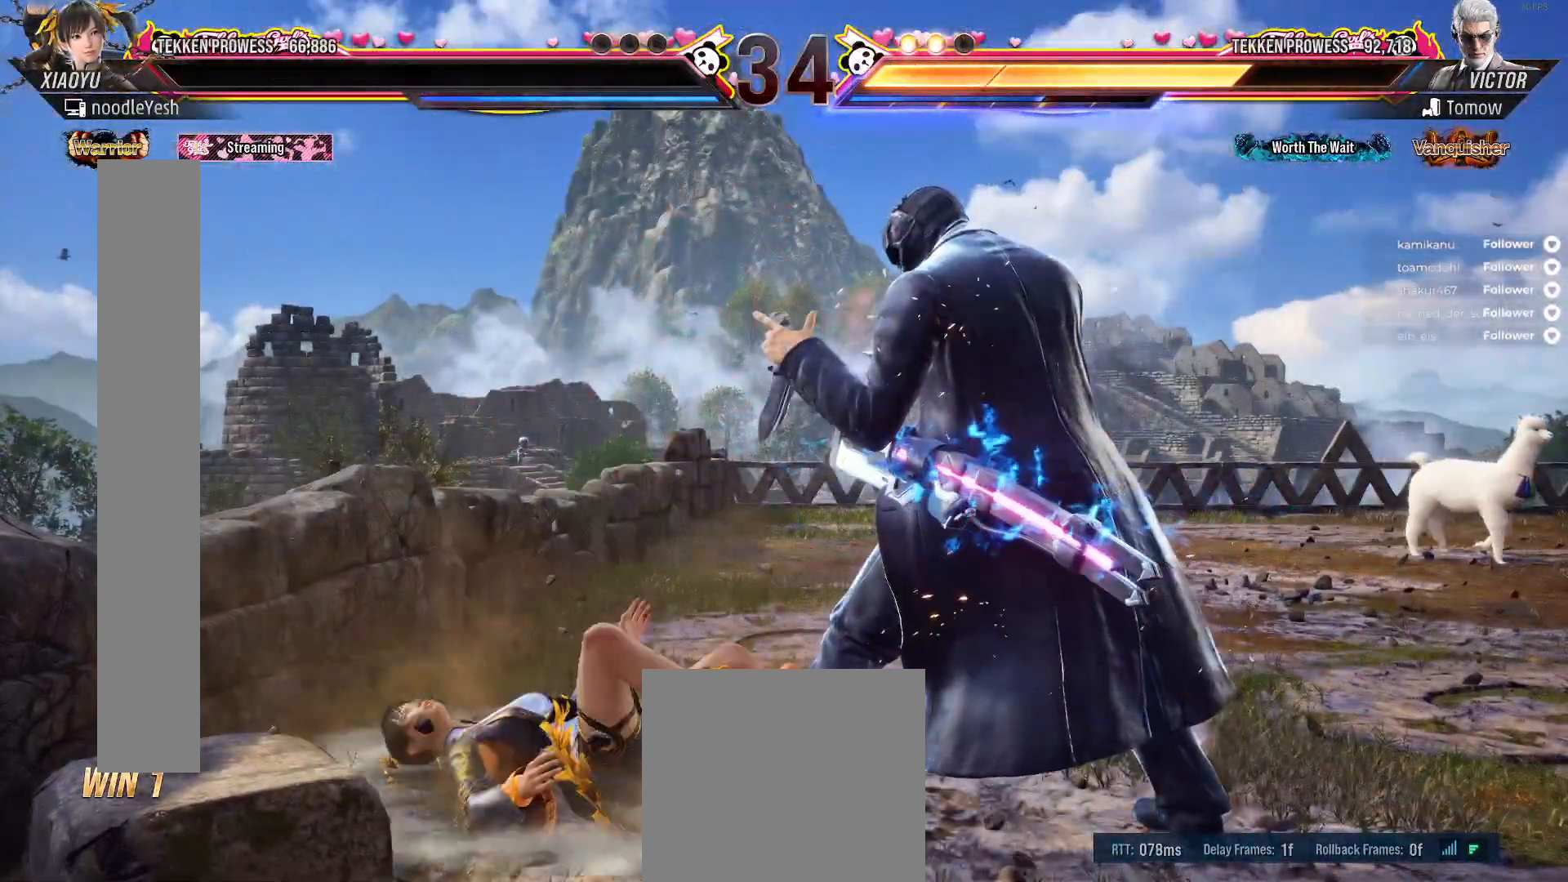
{"buttons": [], "right_stick": "center", "events": []}
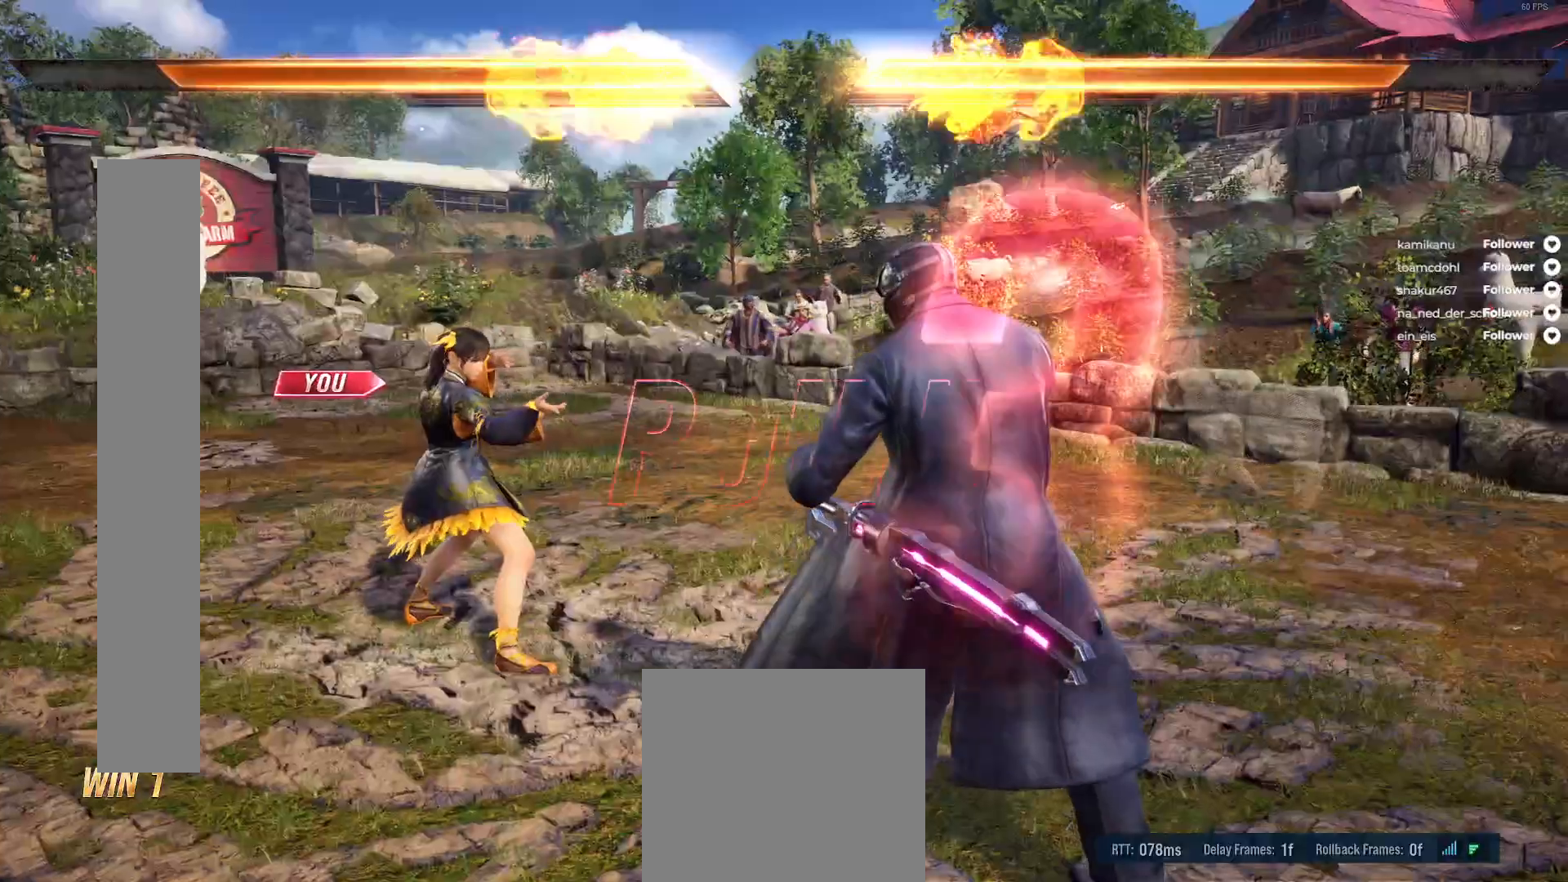
{"buttons": [], "right_stick": "center", "events": []}
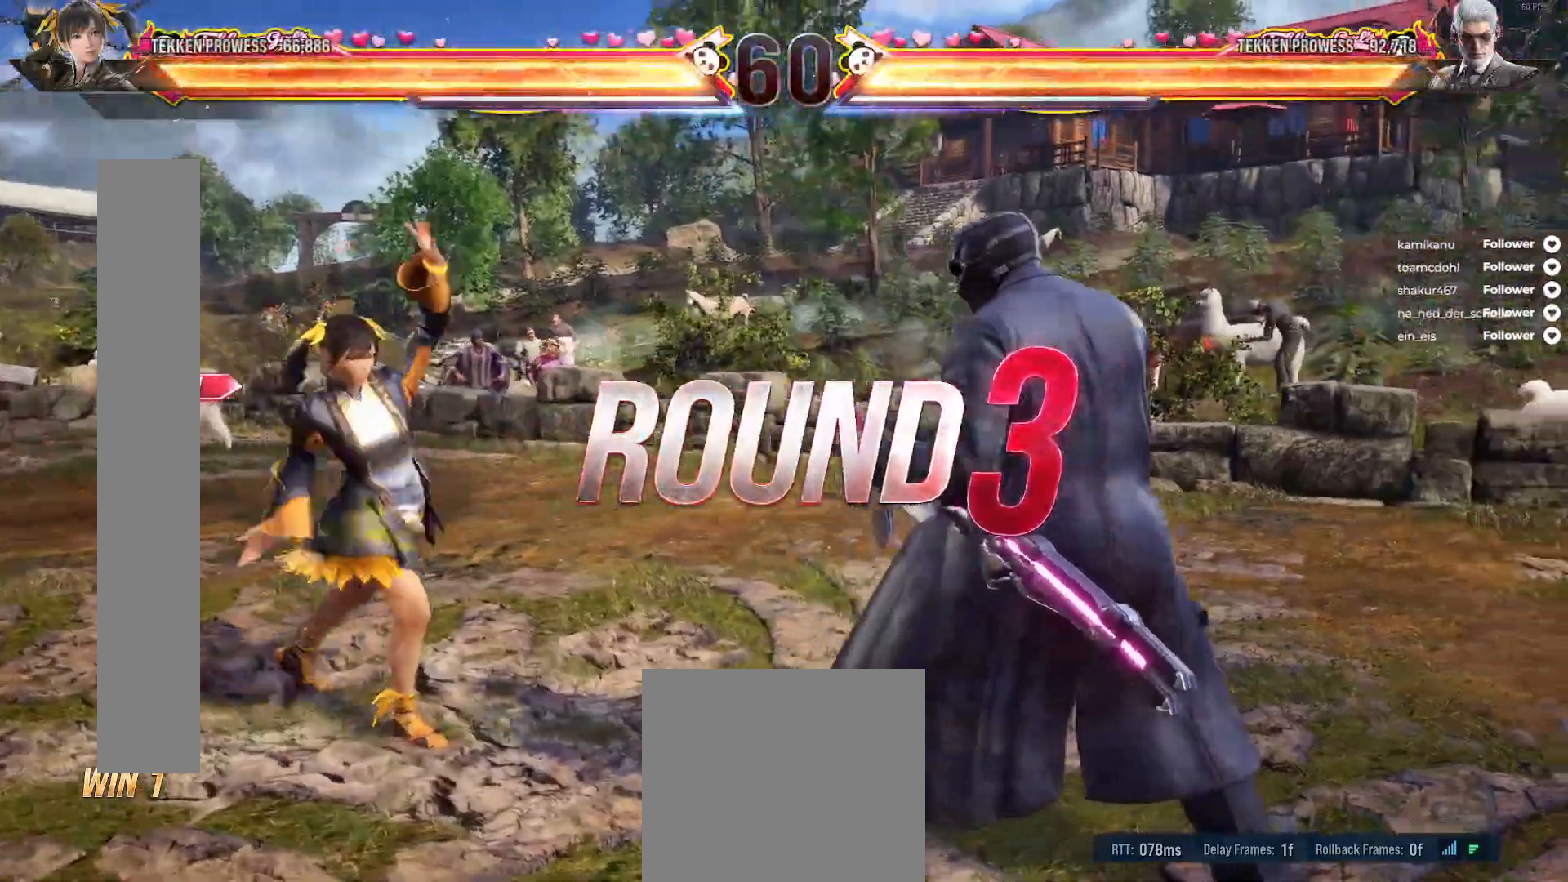
{"buttons": [], "right_stick": "center", "events": []}
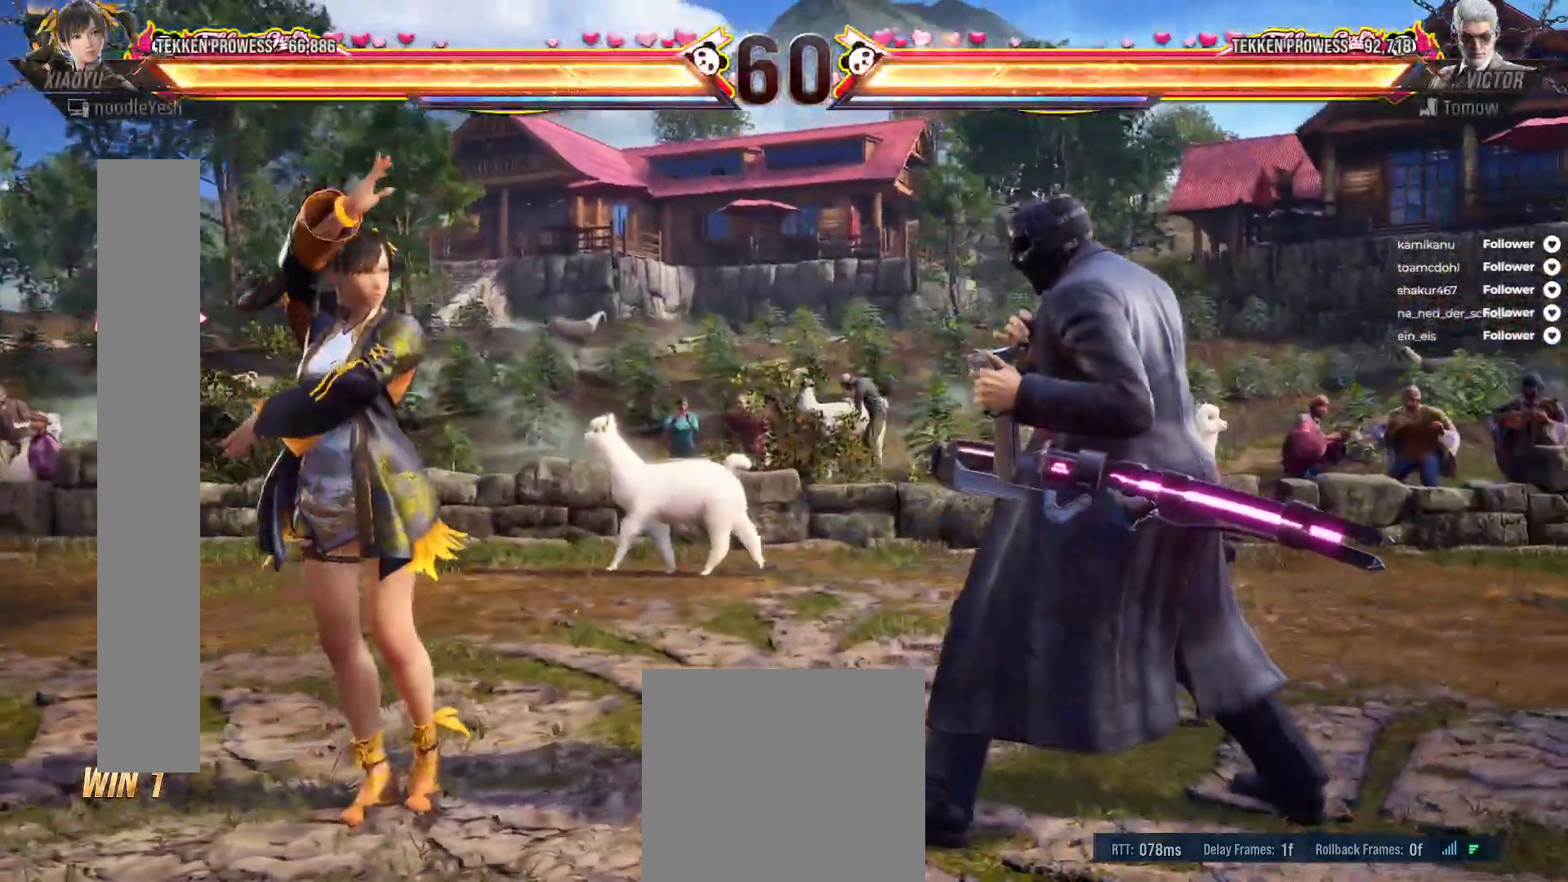
{"buttons": [], "right_stick": "center", "events": []}
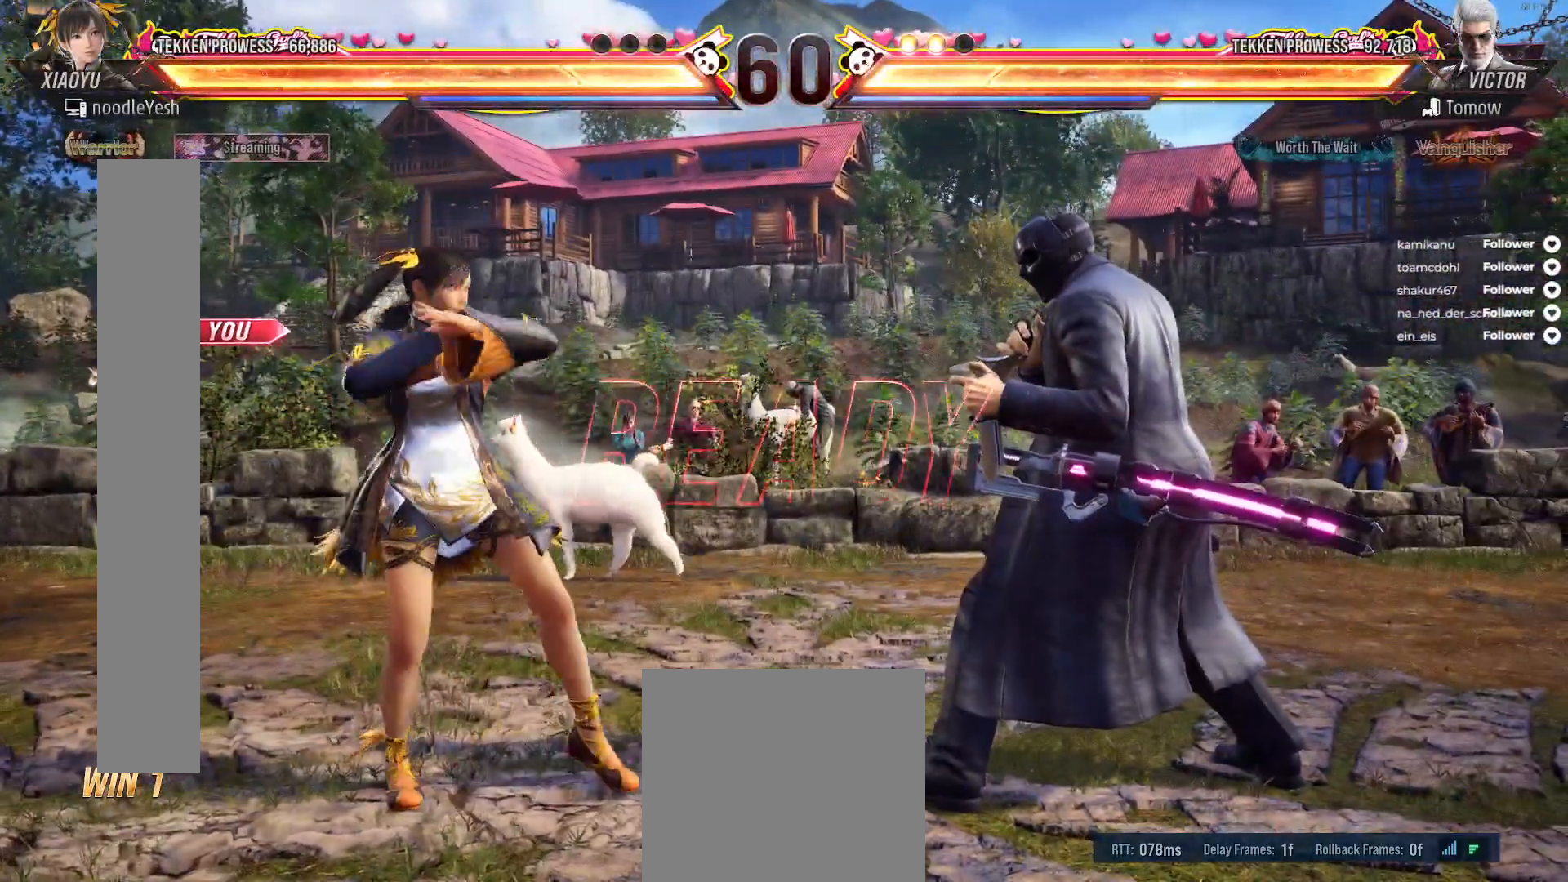
{"buttons": [], "right_stick": "center", "events": []}
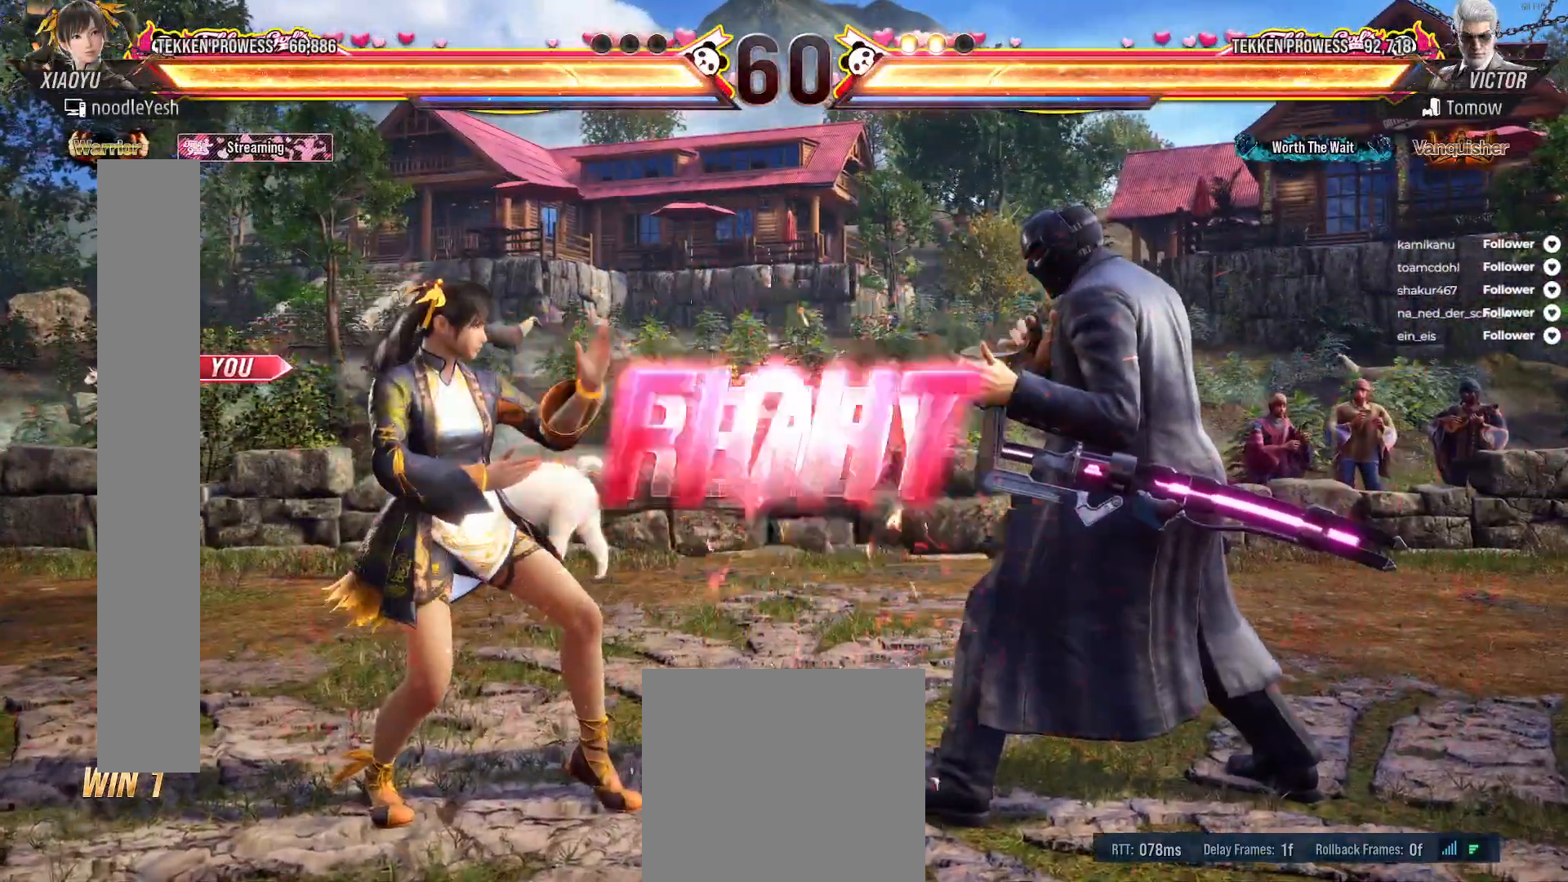
{"buttons": [], "right_stick": "center", "events": []}
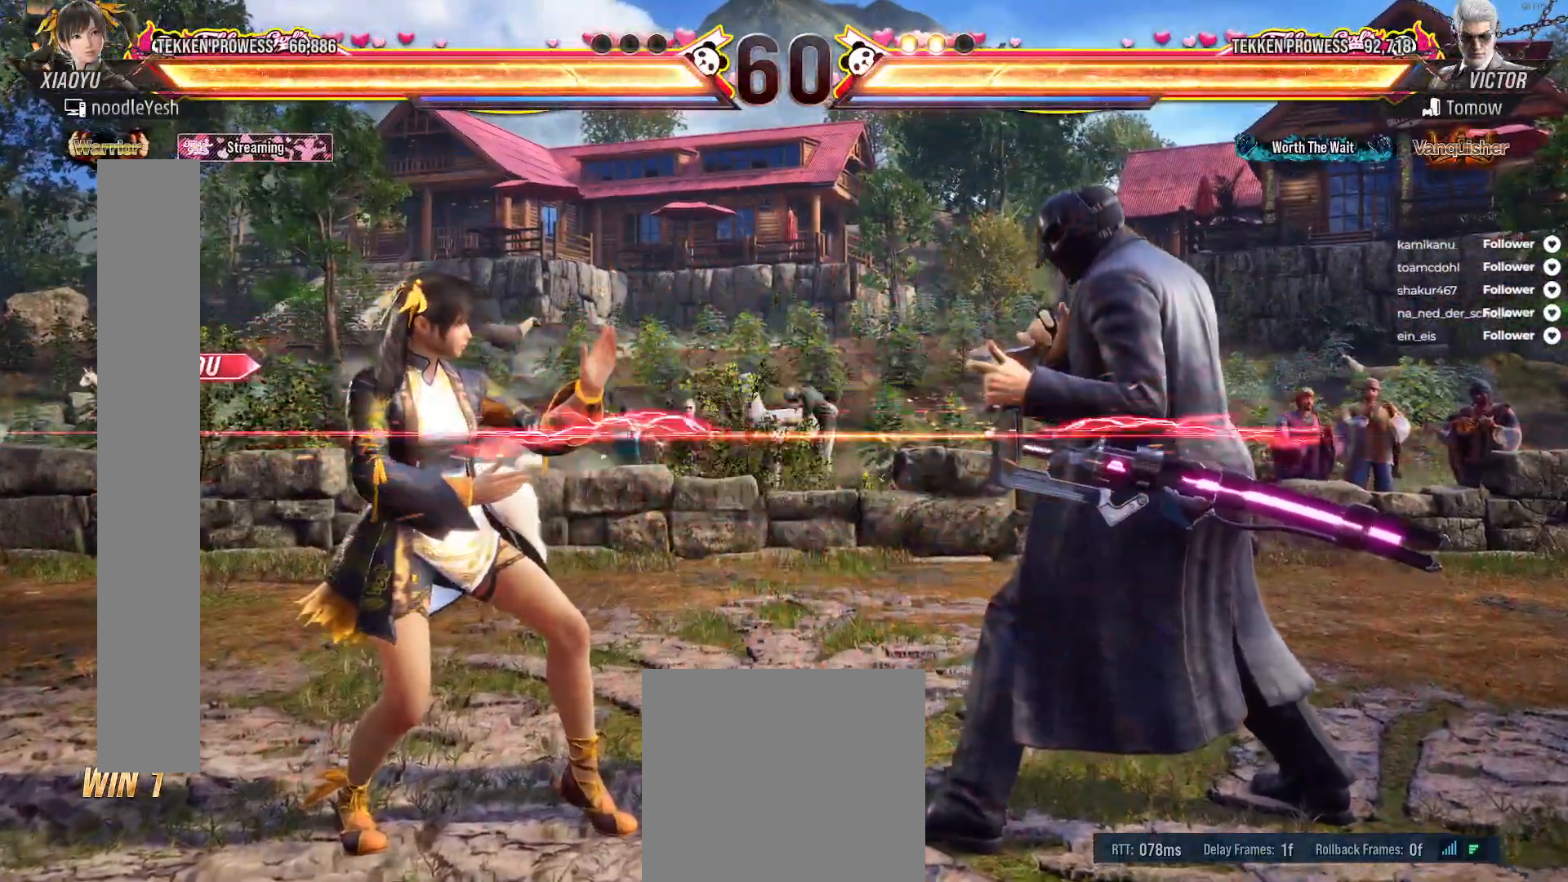
{"buttons": [], "right_stick": "center", "events": [[17, "DPAD_UP", "down"], [150, "DPAD_UP", "up"], [183, "A", "down"], [300, "A", "up"]]}
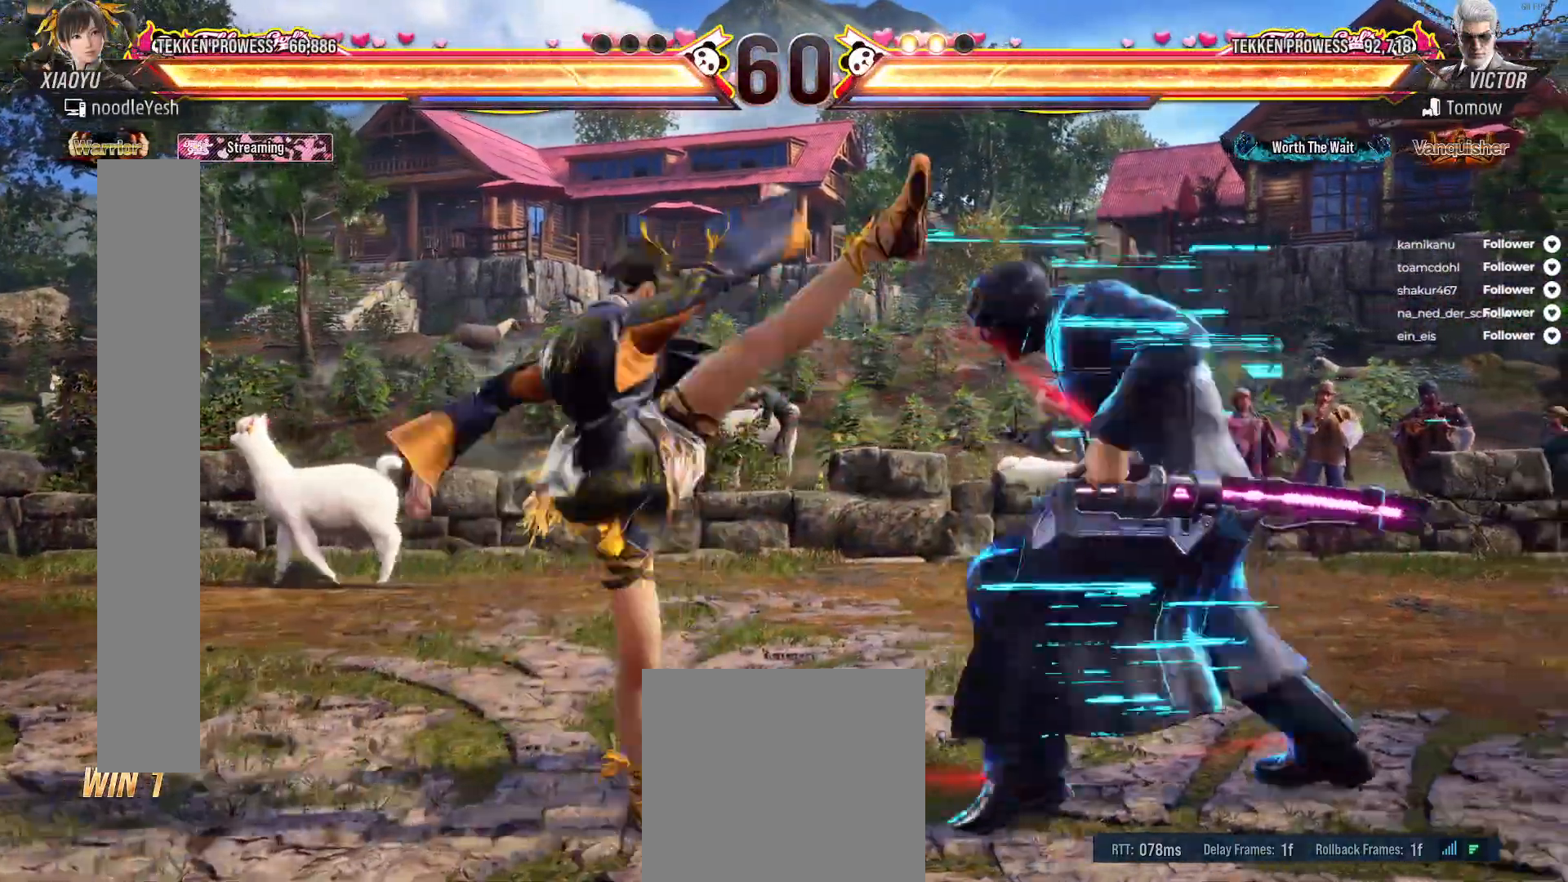
{"buttons": ["DPAD_LEFT"], "right_stick": "center", "events": [[300, "DPAD_LEFT", "down"]]}
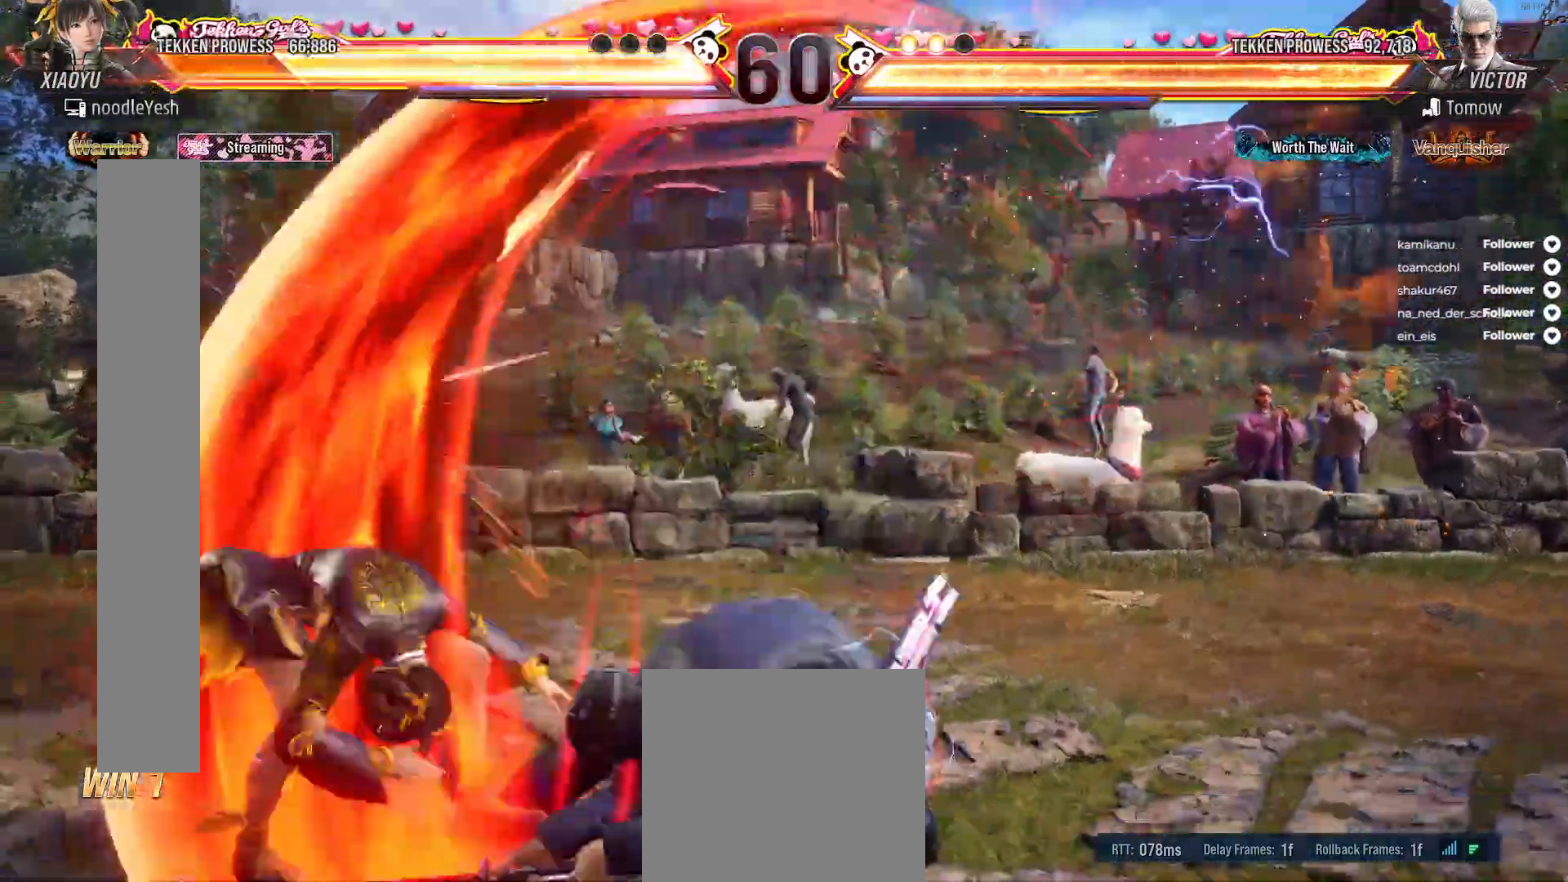
{"buttons": [], "right_stick": "center", "events": [[317, "DPAD_LEFT", "up"]]}
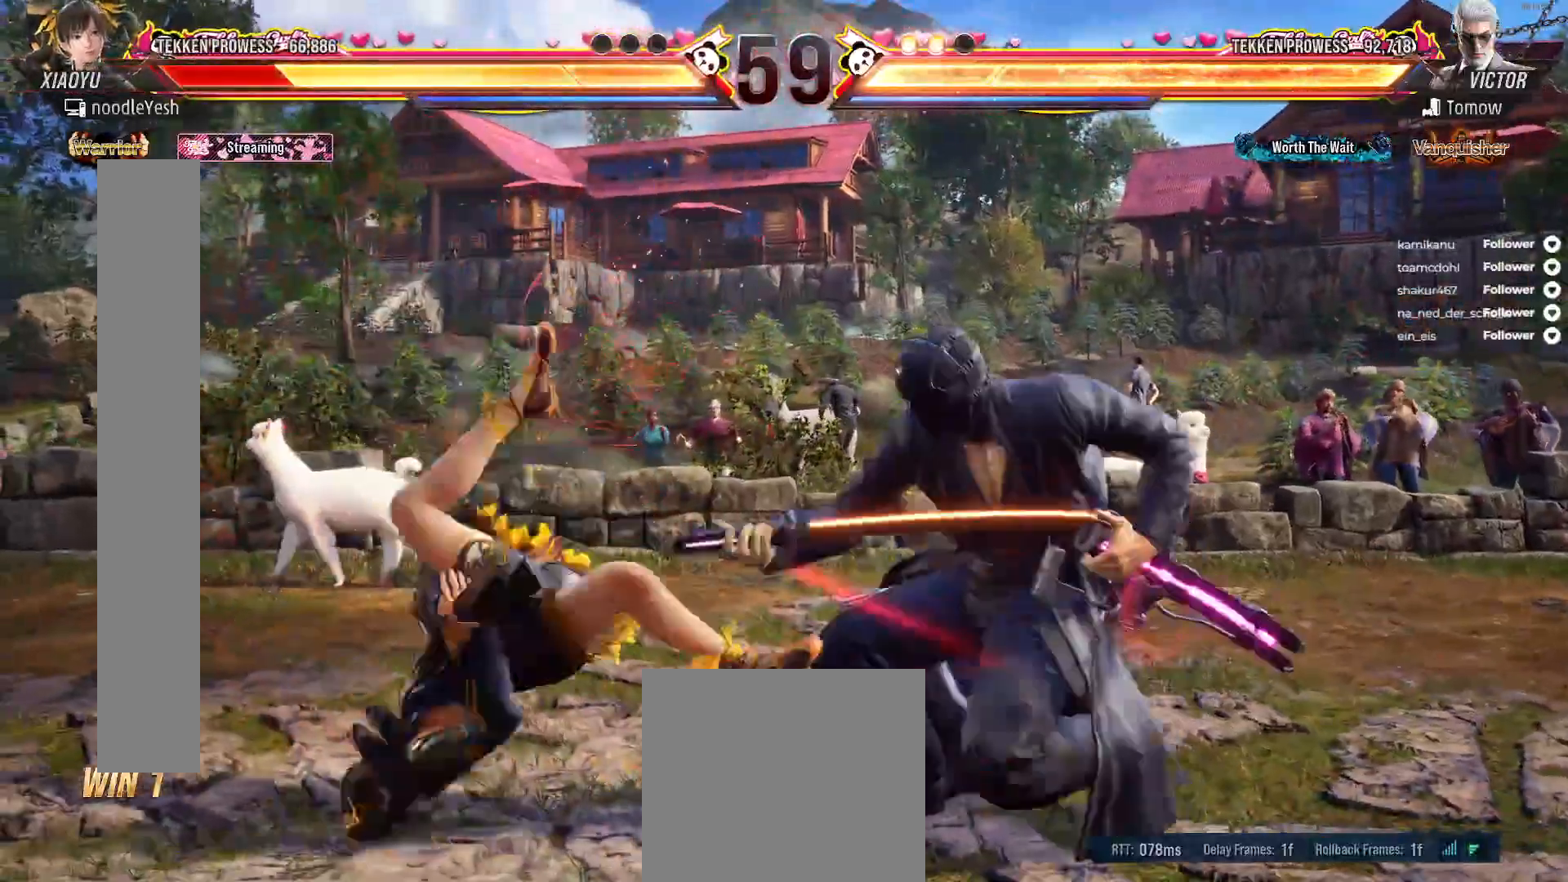
{"buttons": ["X"], "right_stick": "center", "events": [[183, "X", "down"], [267, "X", "up"], [350, "X", "down"], [417, "X", "up"], [467, "X", "down"]]}